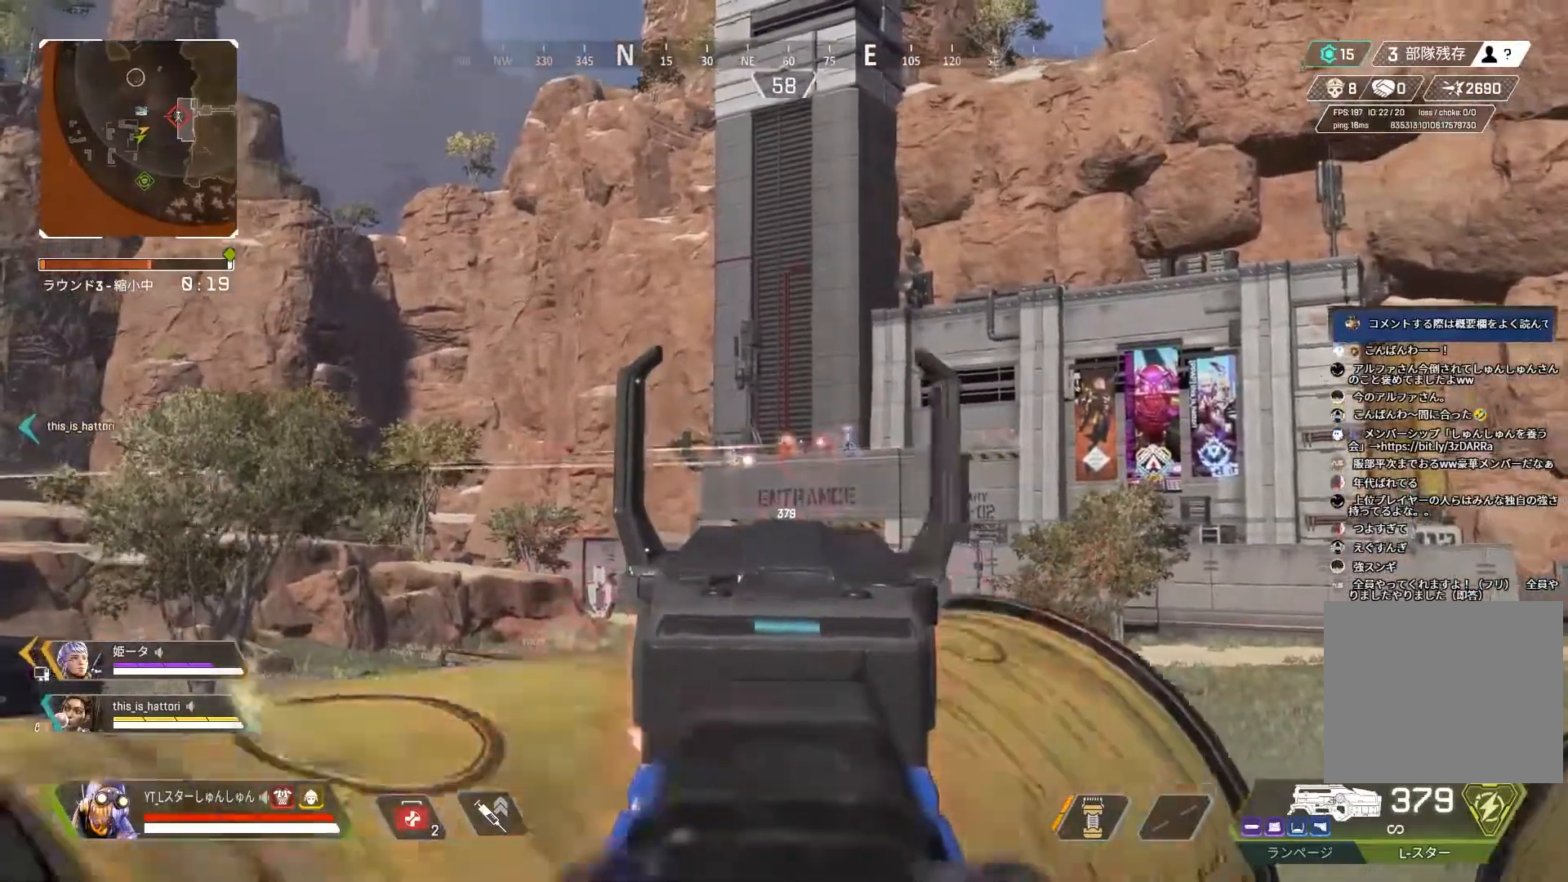
Gameplay with a controller (PlayStation layout); each line is a JSON object with the inputs held at the frame after it. "events" lists button and stick changes between this image and that frame as [ms after this image, input, new state], when the widget could be followed in between.
{"buttons": [], "left_stick": "up", "right_stick": "center", "events": [[167, "R1", "up"], [300, "L2", "up"], [333, "left_stick", "up"], [417, "right_stick", "center"]]}
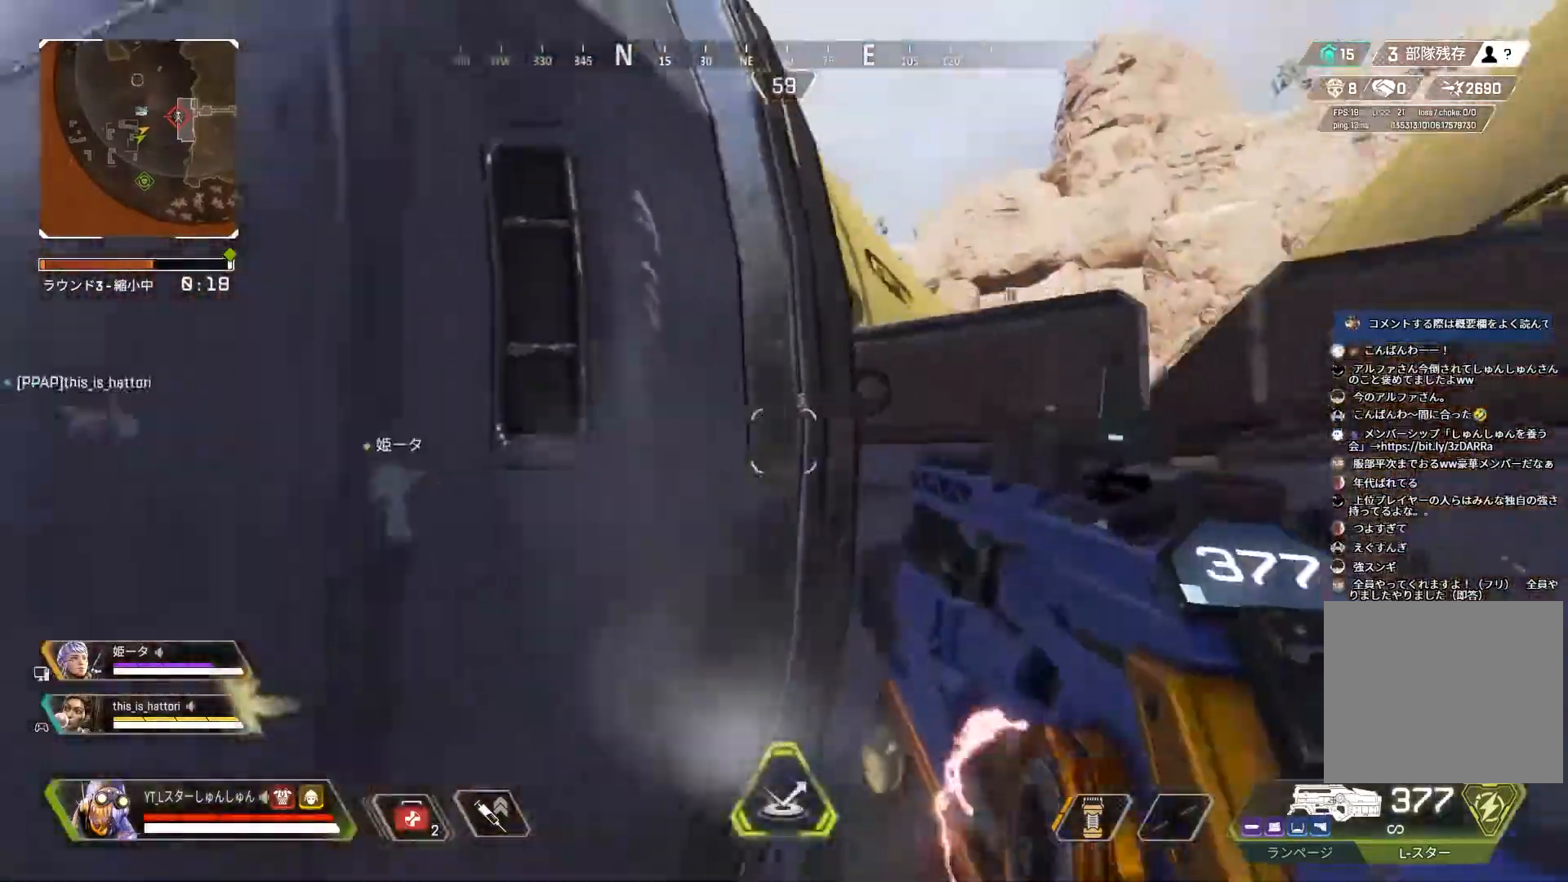
{"buttons": [], "left_stick": "up", "right_stick": "center", "events": [[33, "L1", "down"], [183, "L1", "up"]]}
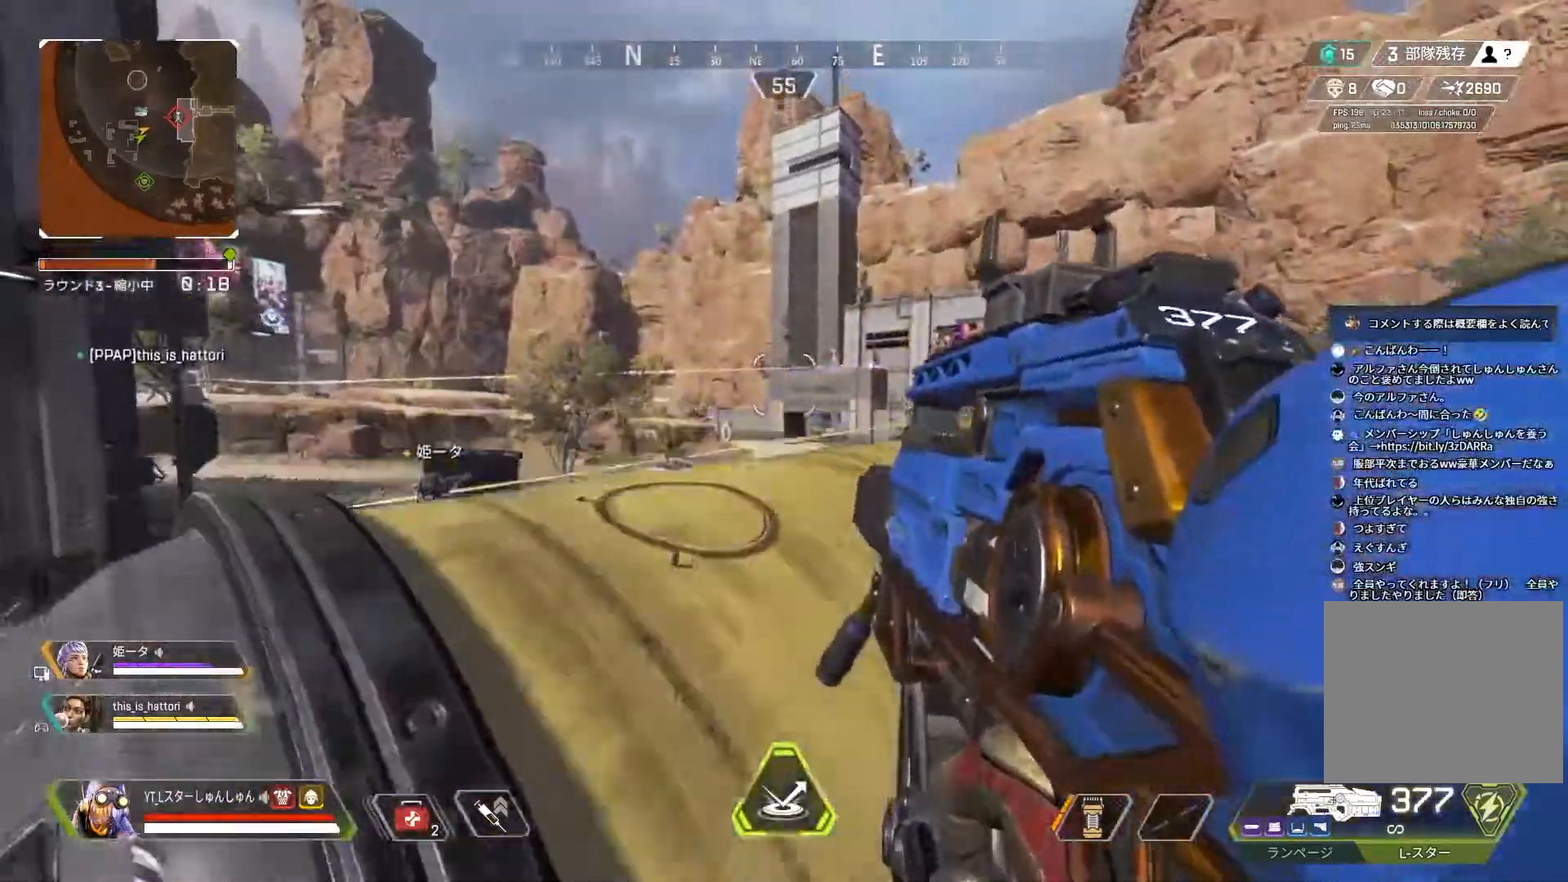
{"buttons": [], "left_stick": "down-left", "right_stick": "right", "events": [[283, "right_stick", "right"], [333, "left_stick", "left"], [383, "left_stick", "down-left"]]}
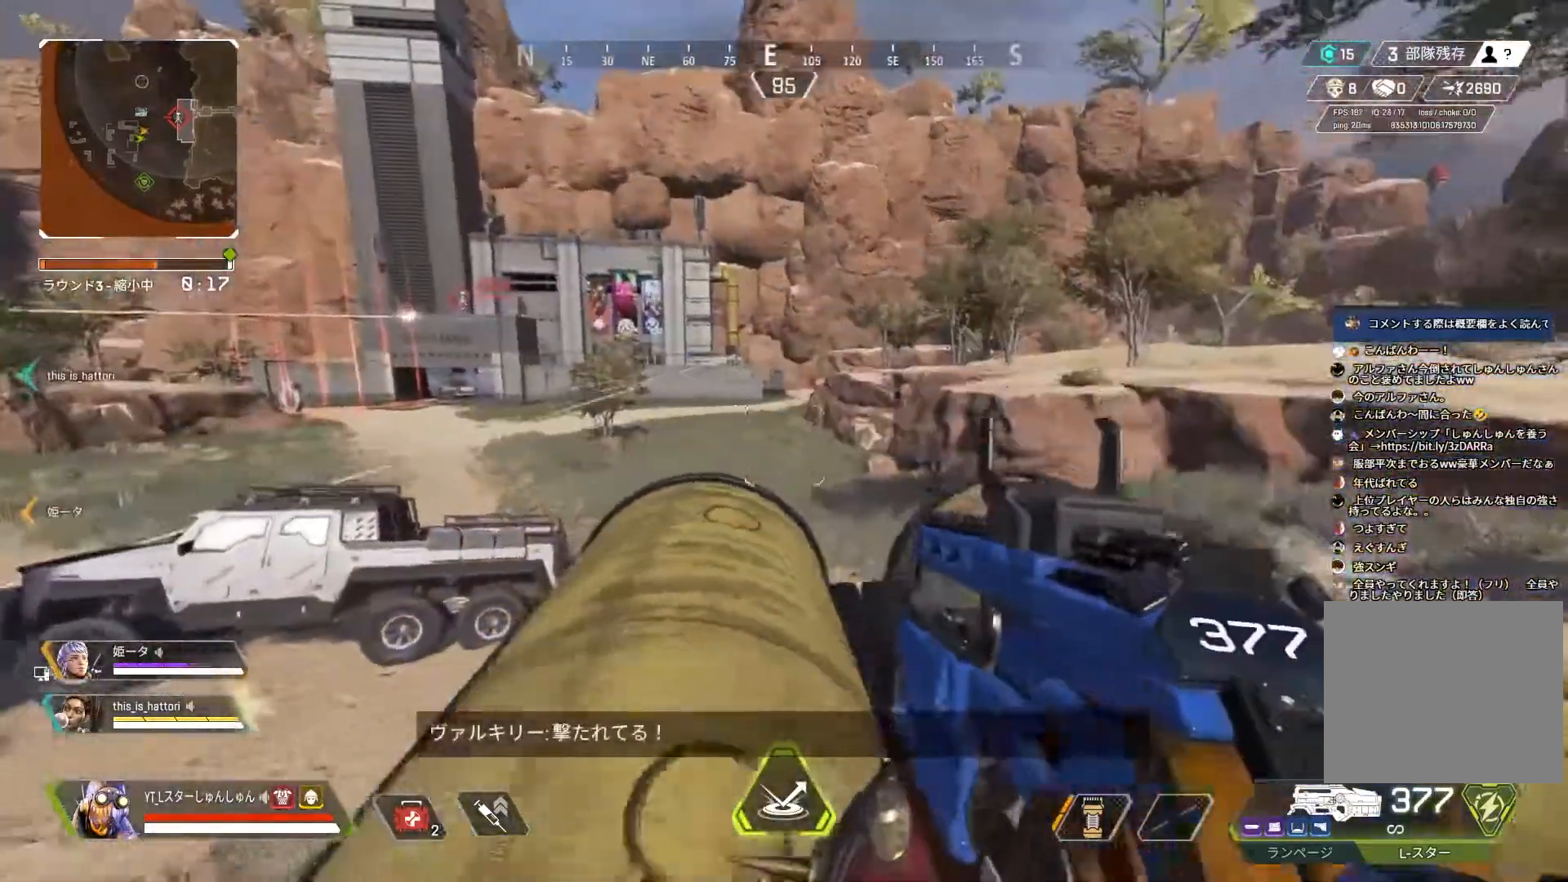
{"buttons": ["L2"], "left_stick": "up-left", "right_stick": "up", "events": [[67, "left_stick", "up-left"], [117, "left_stick", "up"], [133, "right_stick", "up"], [183, "L2", "down"], [367, "left_stick", "up-left"]]}
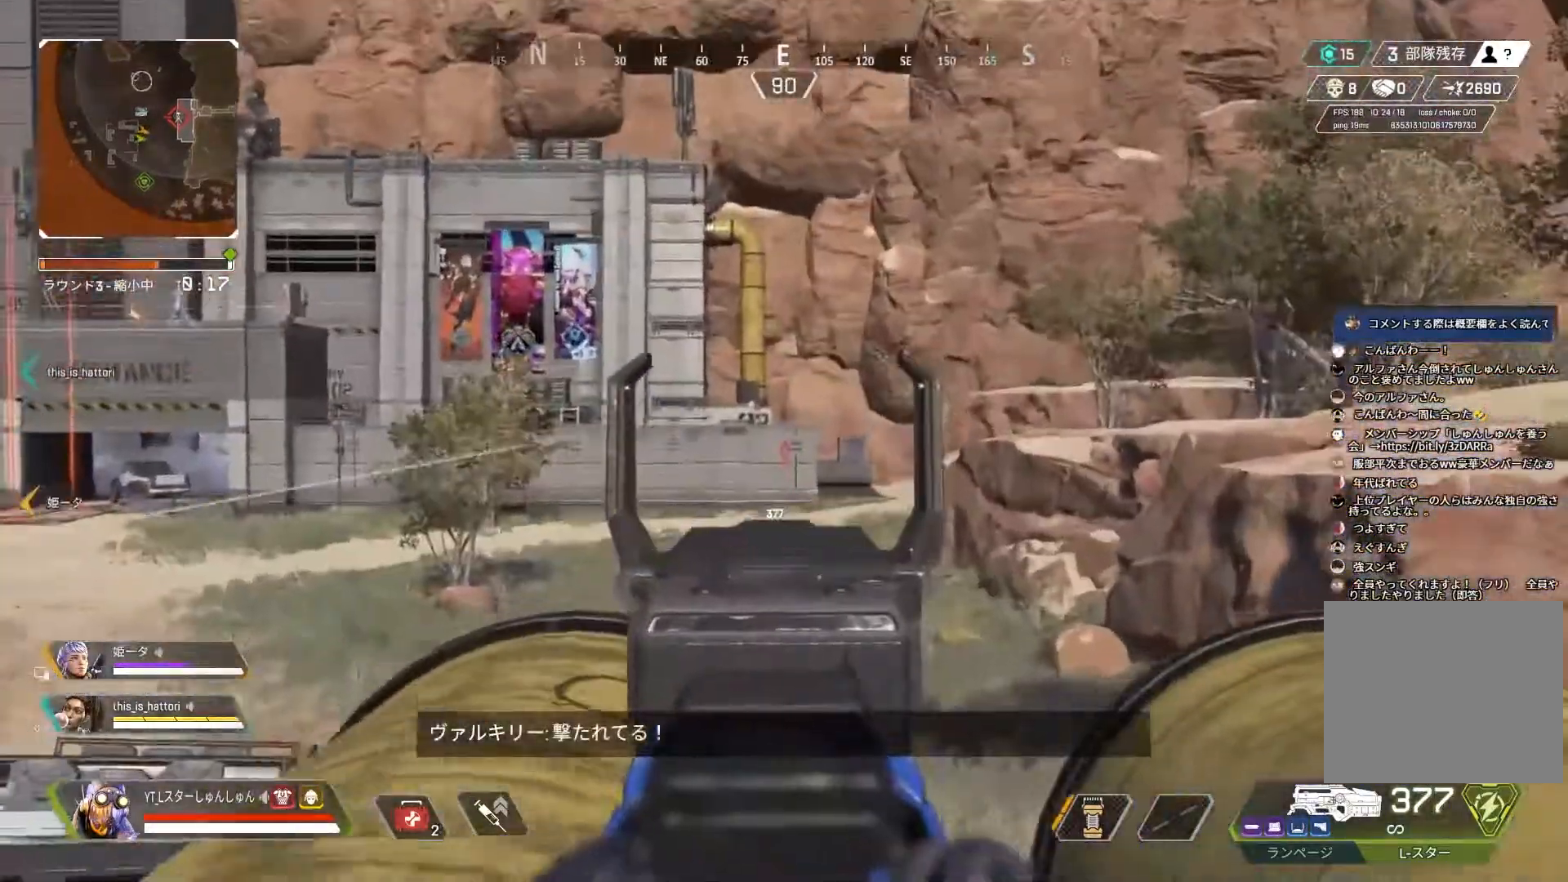
{"buttons": ["L2"], "left_stick": "center", "right_stick": "center", "events": [[83, "right_stick", "up-left"], [317, "left_stick", "center"], [317, "right_stick", "up"], [383, "L1", "down"], [433, "L1", "up"], [467, "right_stick", "center"]]}
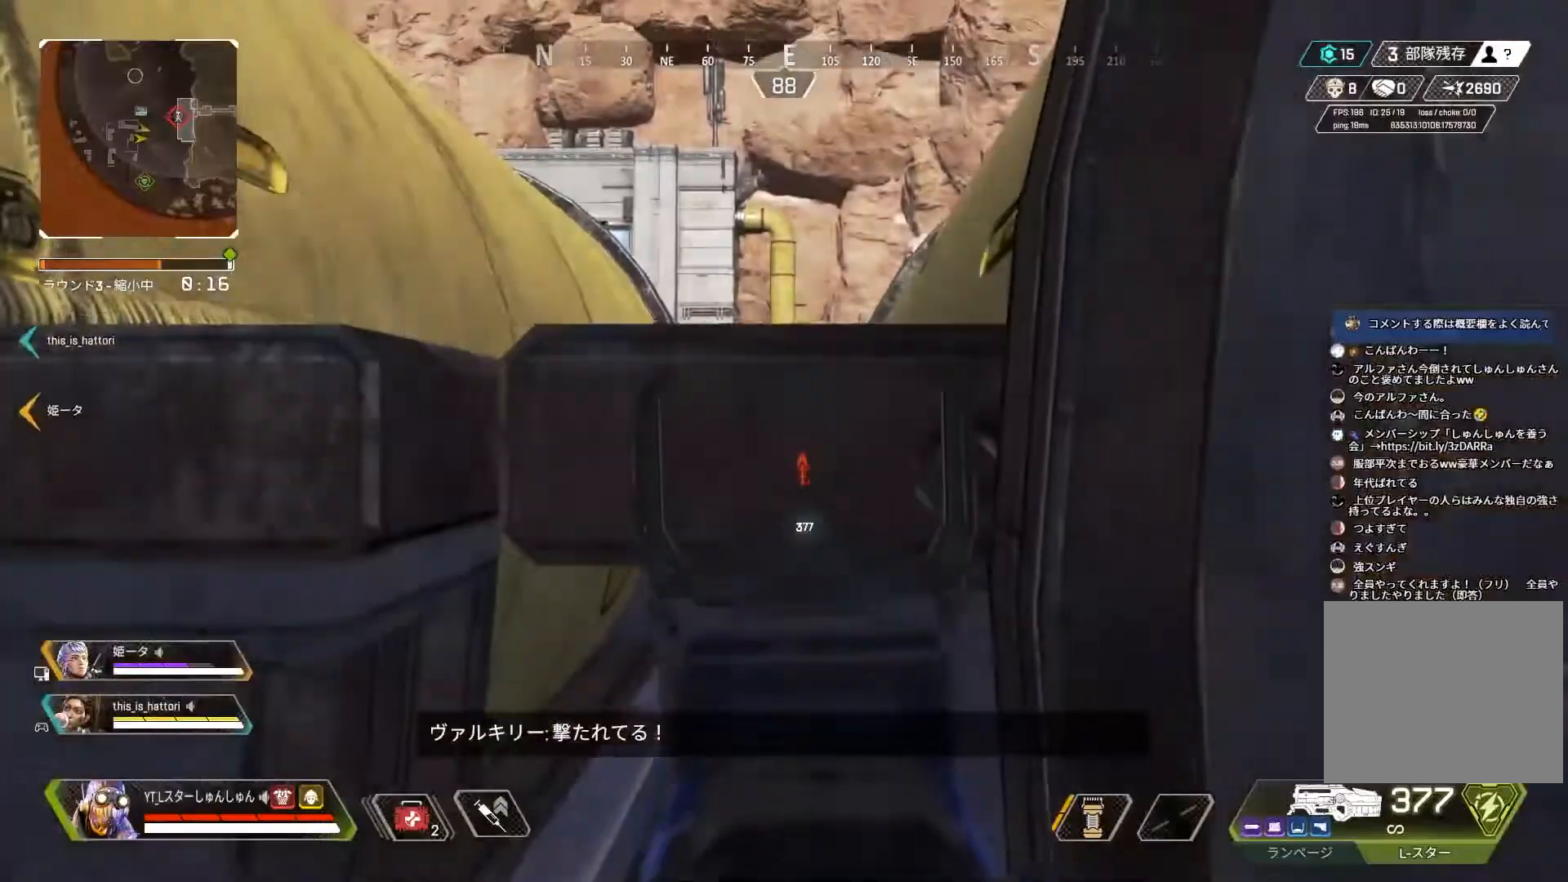
{"buttons": [], "left_stick": "up", "right_stick": "right"}
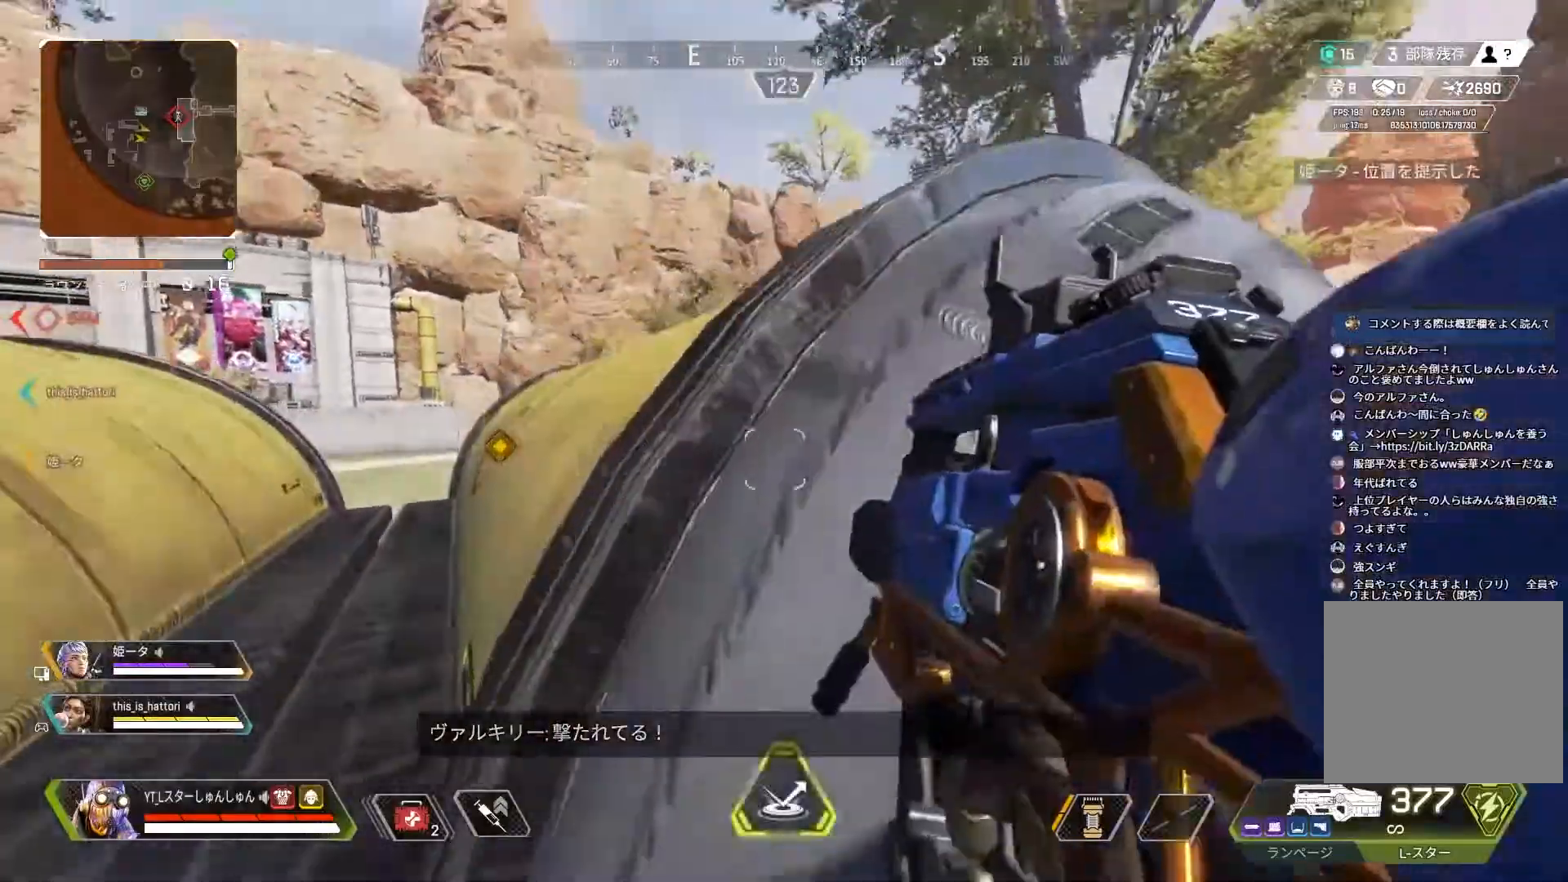
{"buttons": ["L3"], "left_stick": "up", "right_stick": "down-right", "events": [[50, "right_stick", "down-right"], [100, "L3", "down"]]}
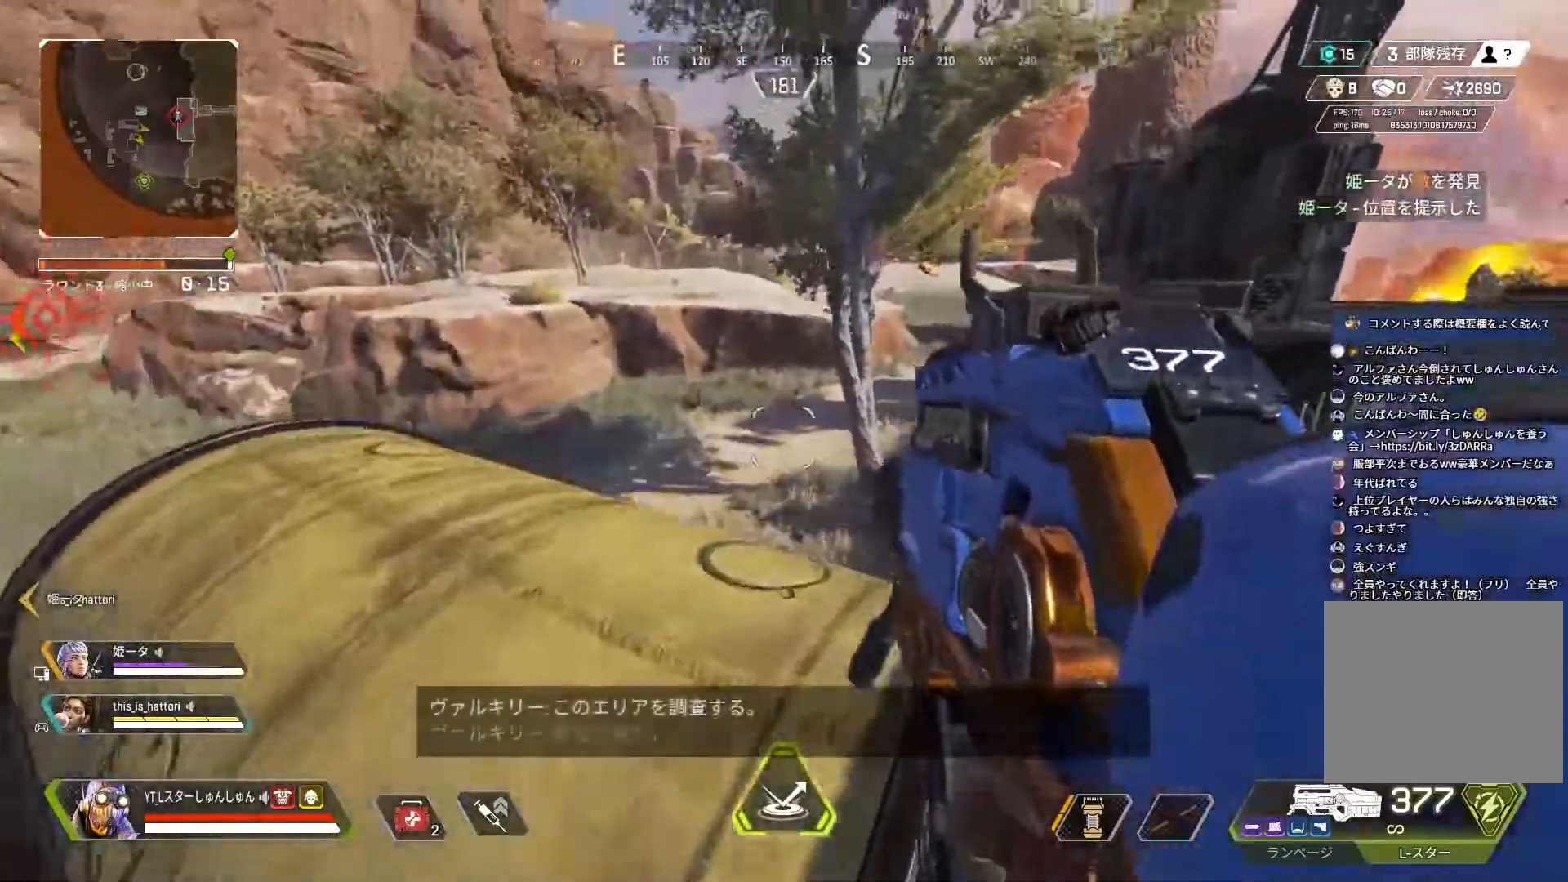
{"buttons": [], "left_stick": "down-right", "right_stick": "left", "events": [[83, "left_stick", "up-right"], [133, "L1", "down"], [183, "L3", "up"], [233, "L1", "up"], [317, "left_stick", "down-right"], [350, "R3", "down"], [350, "right_stick", "left"], [467, "R3", "up"]]}
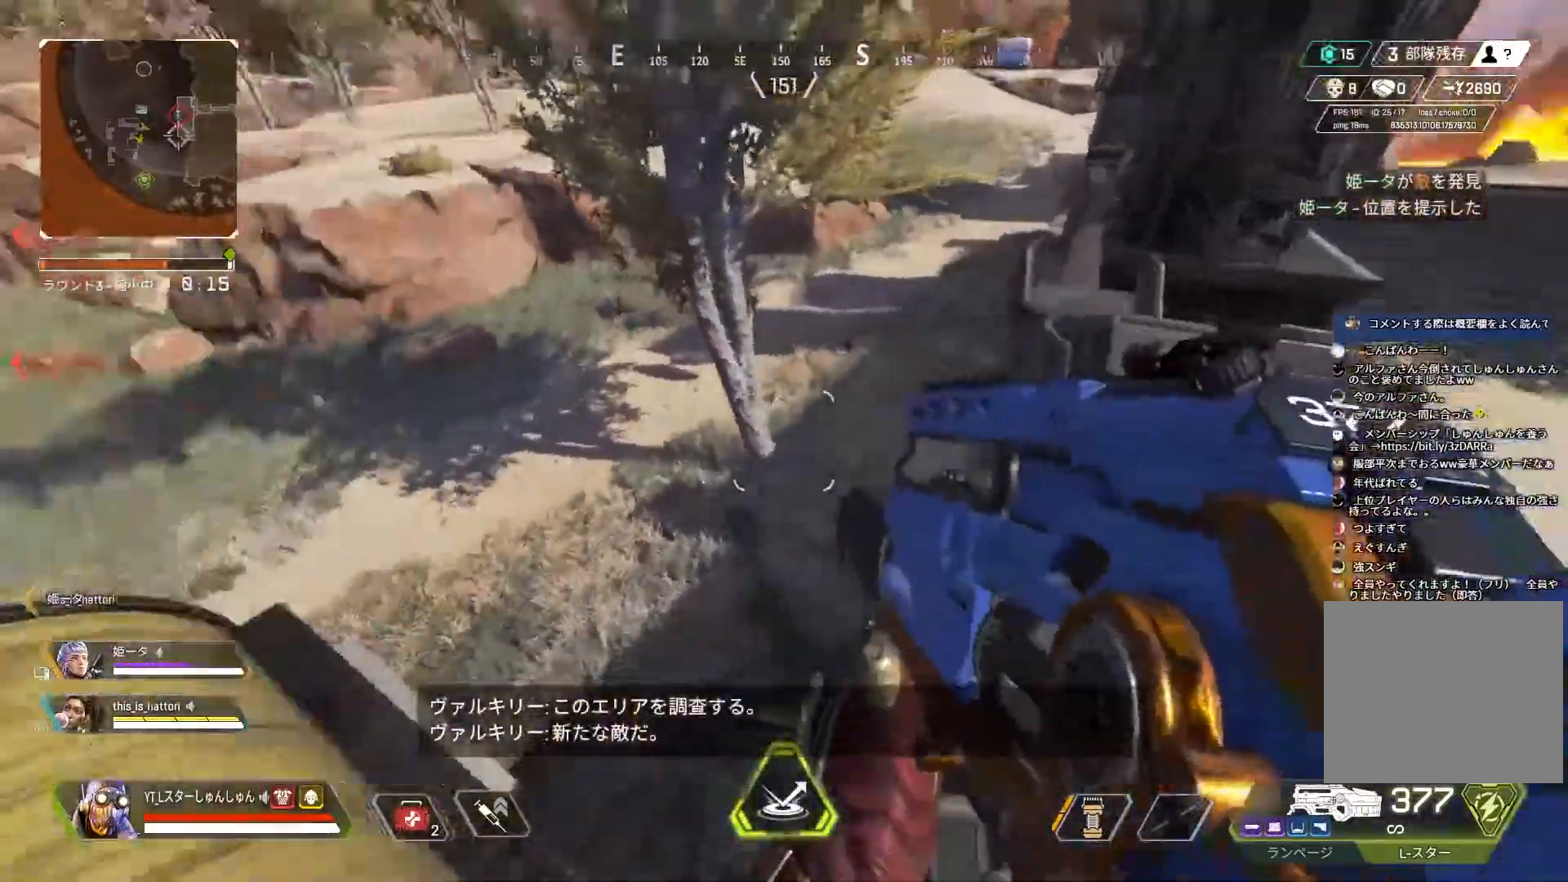
{"buttons": [], "left_stick": "right", "right_stick": "up-right", "events": [[83, "left_stick", "down"], [167, "right_stick", "up-left"], [233, "left_stick", "down-right"], [350, "right_stick", "up"], [433, "left_stick", "right"], [483, "right_stick", "up-right"]]}
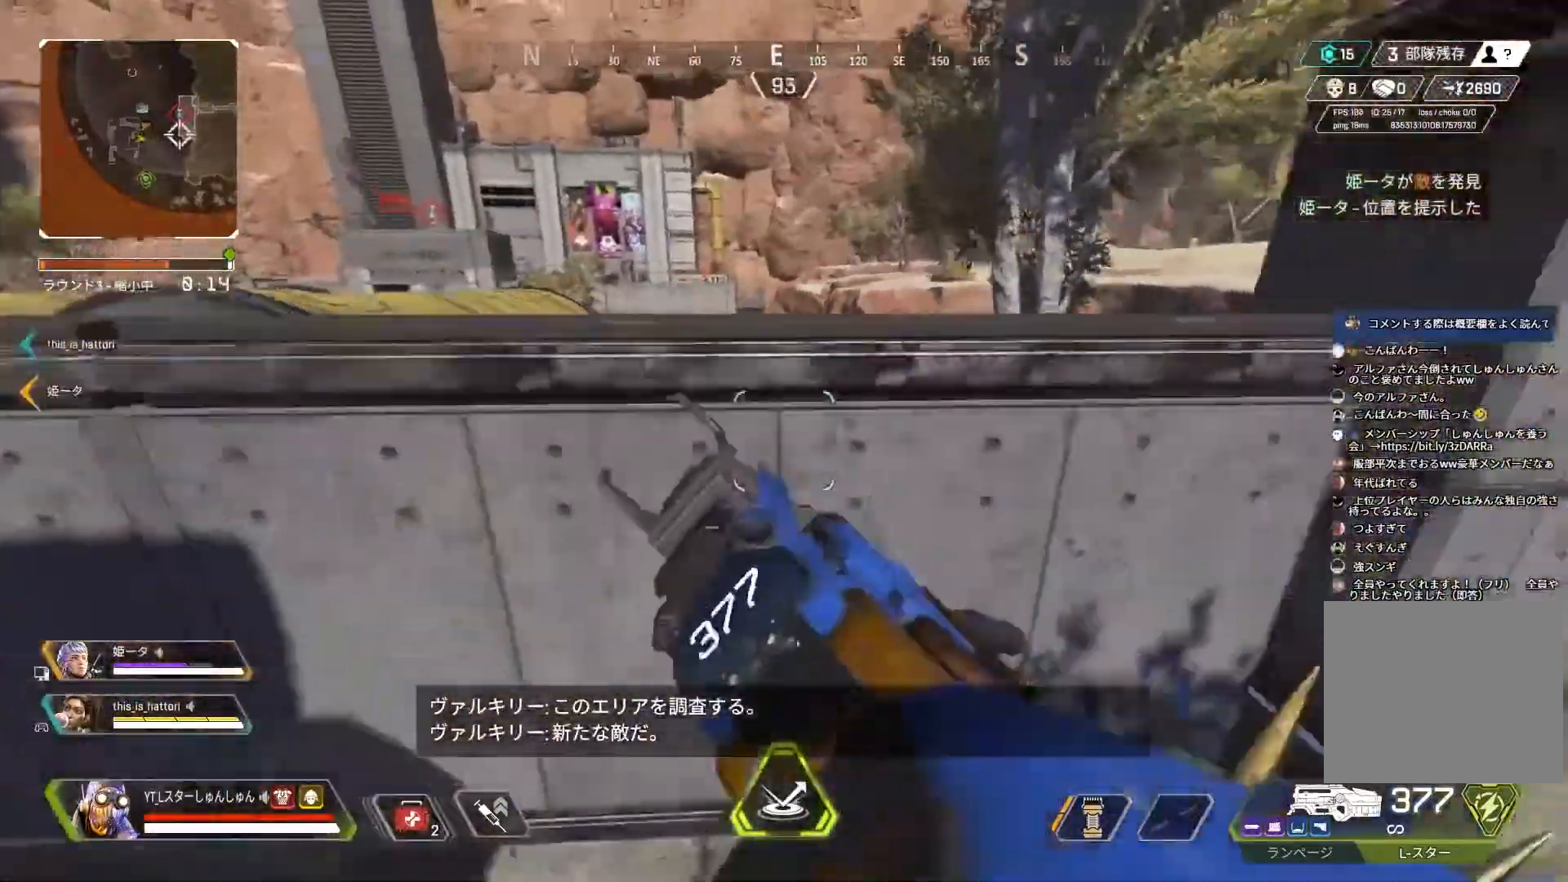
{"buttons": ["TRIANGLE", "L3"], "left_stick": "up-right", "right_stick": "right", "events": [[17, "left_stick", "up-right"], [117, "L3", "down"], [167, "L3", "up"], [217, "L3", "down"], [233, "right_stick", "center"], [267, "TRIANGLE", "down"], [333, "right_stick", "right"]]}
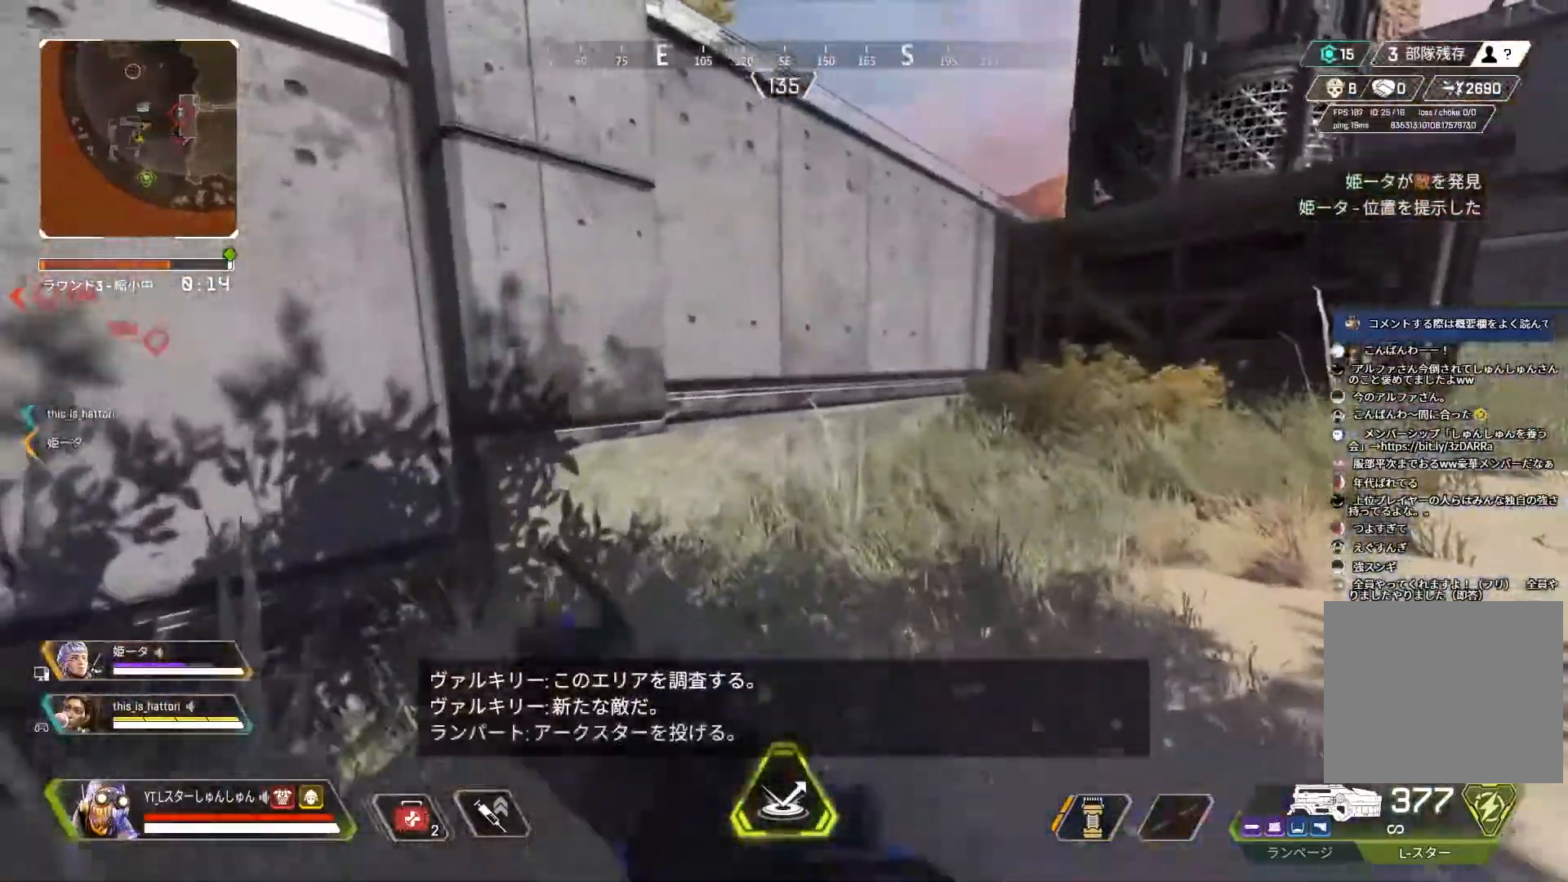
{"buttons": ["L3"], "left_stick": "up", "right_stick": "center", "events": [[17, "TRIANGLE", "up"], [33, "right_stick", "center"], [400, "left_stick", "up"]]}
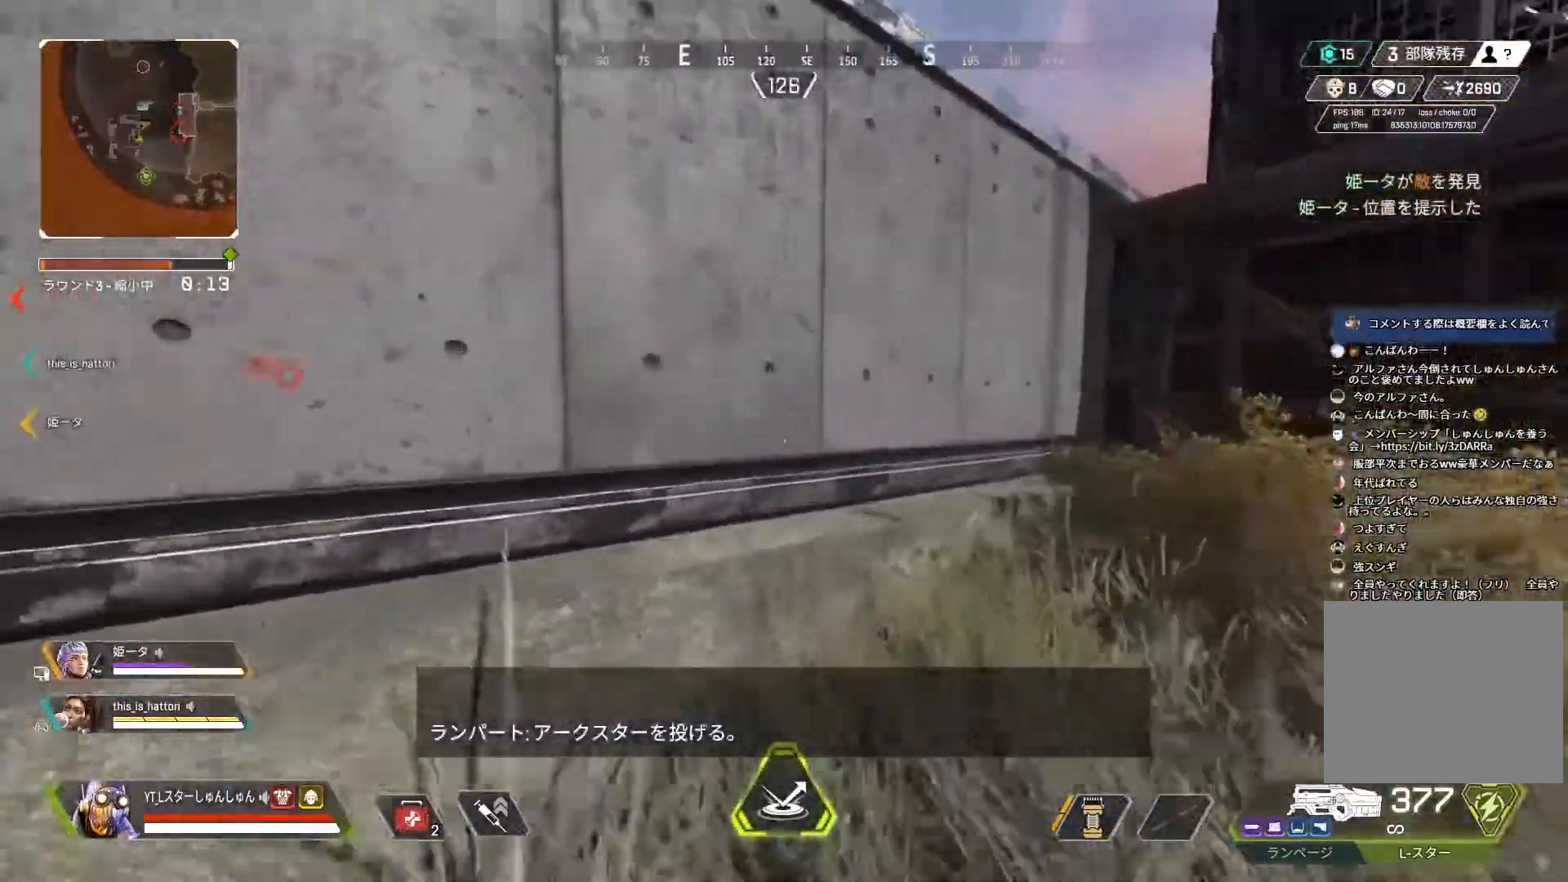
{"buttons": ["L3"], "left_stick": "up", "right_stick": "center", "events": [[33, "L1", "down"], [167, "L1", "up"]]}
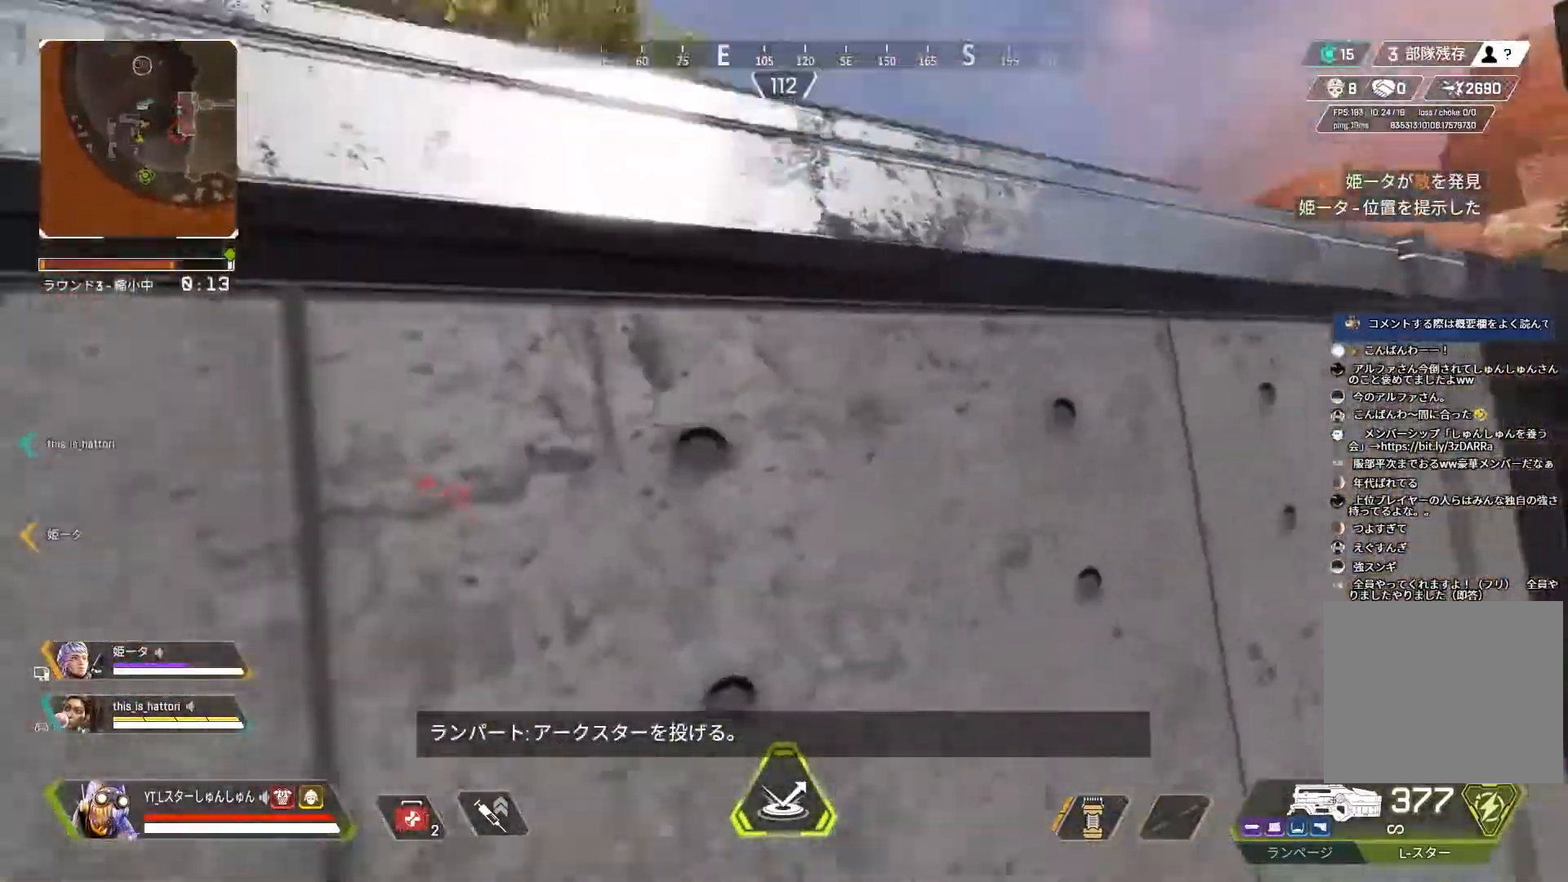
{"buttons": ["L3"], "left_stick": "up-right", "right_stick": "center", "events": [[100, "left_stick", "up-right"]]}
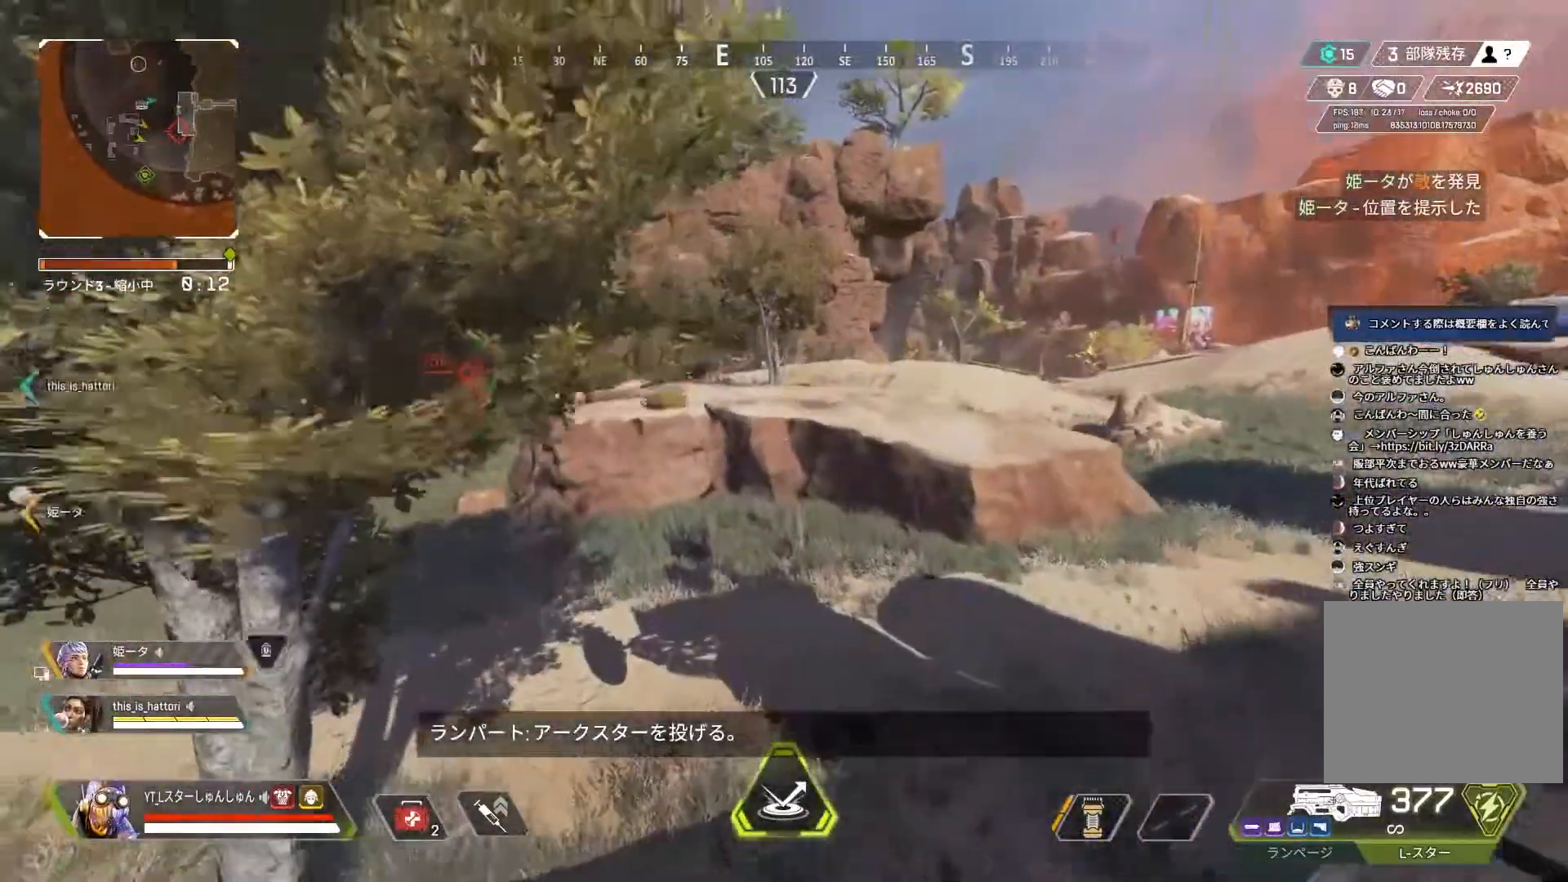
{"buttons": [], "left_stick": "down-right", "right_stick": "center", "events": [[117, "L1", "down"], [183, "L3", "up"], [200, "L1", "up"], [300, "left_stick", "right"], [400, "left_stick", "down-right"]]}
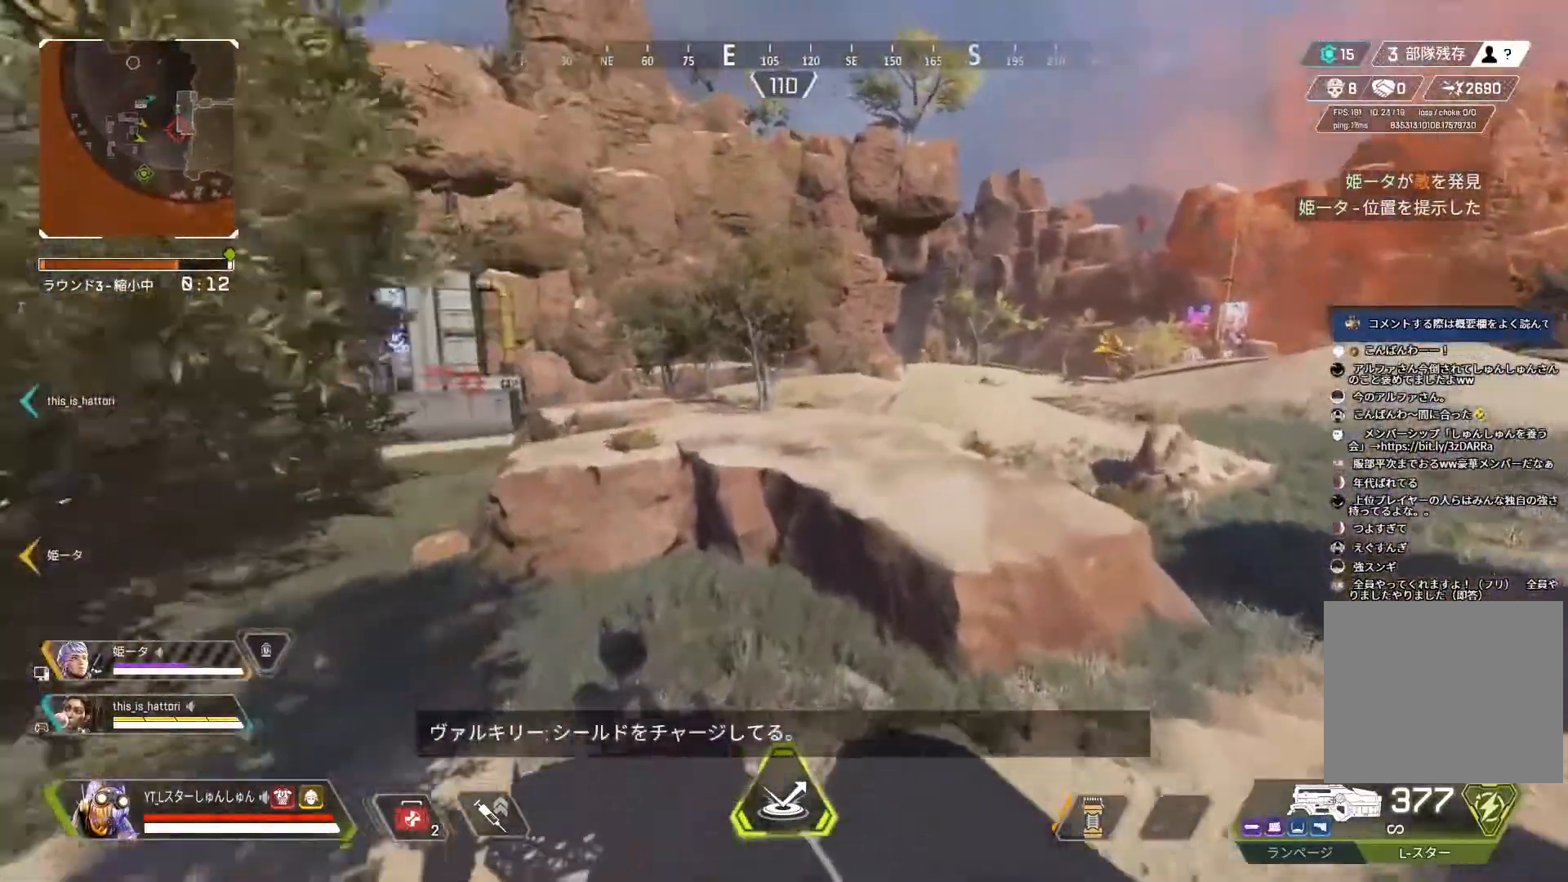
{"buttons": ["L3"], "left_stick": "up-right", "right_stick": "center", "events": [[200, "left_stick", "center"], [367, "left_stick", "up-right"], [500, "L3", "down"]]}
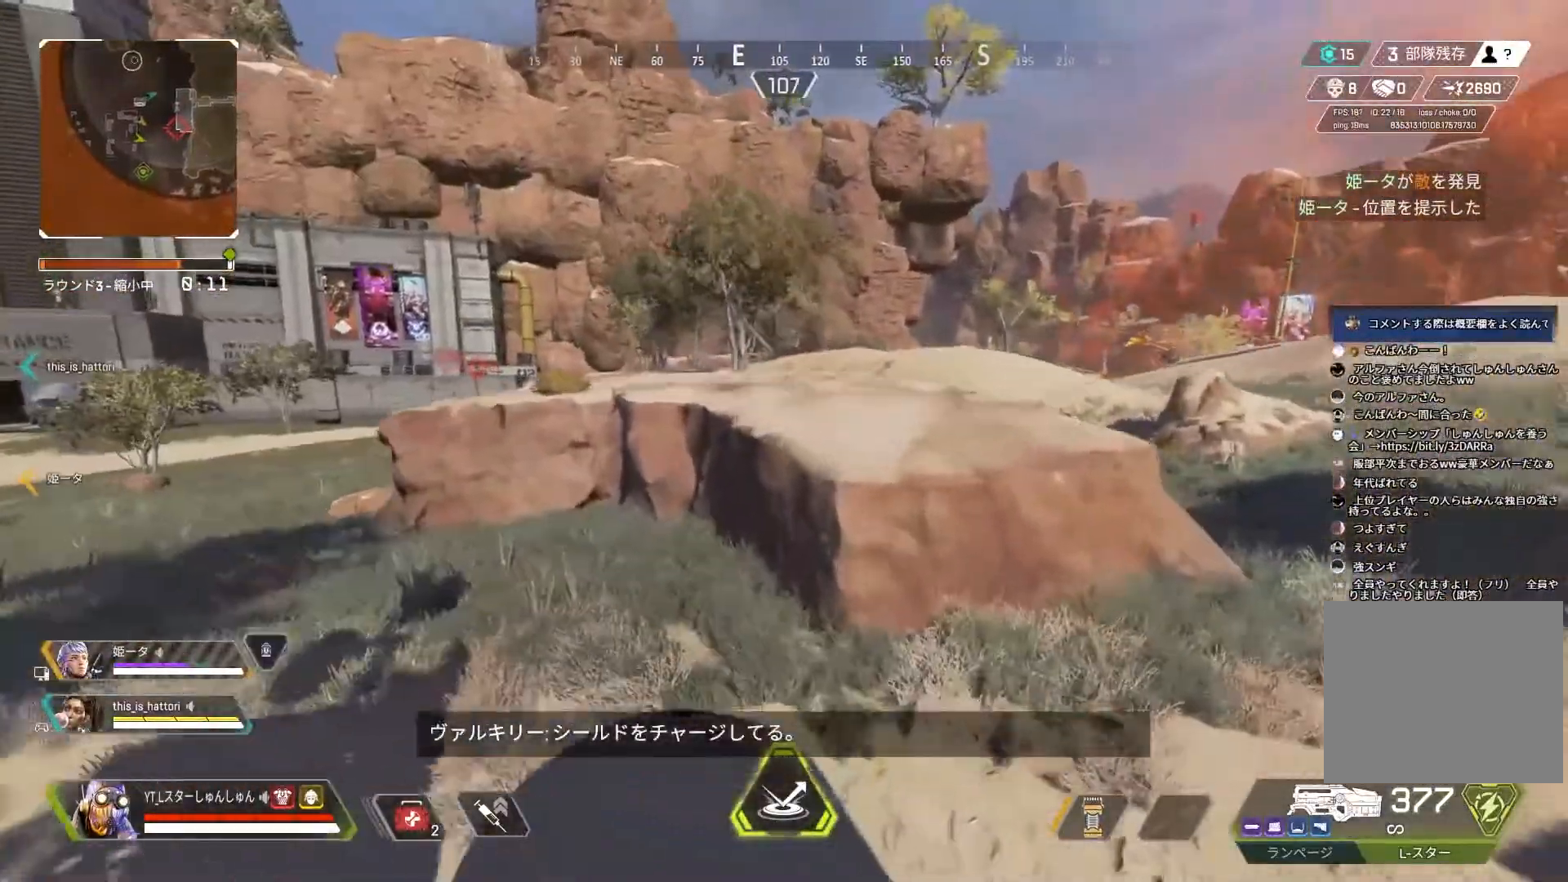
{"buttons": ["L3"], "left_stick": "up-right", "right_stick": "left", "events": [[50, "L3", "up"], [67, "TRIANGLE", "down"], [100, "L3", "down"], [133, "TRIANGLE", "up"], [267, "right_stick", "left"]]}
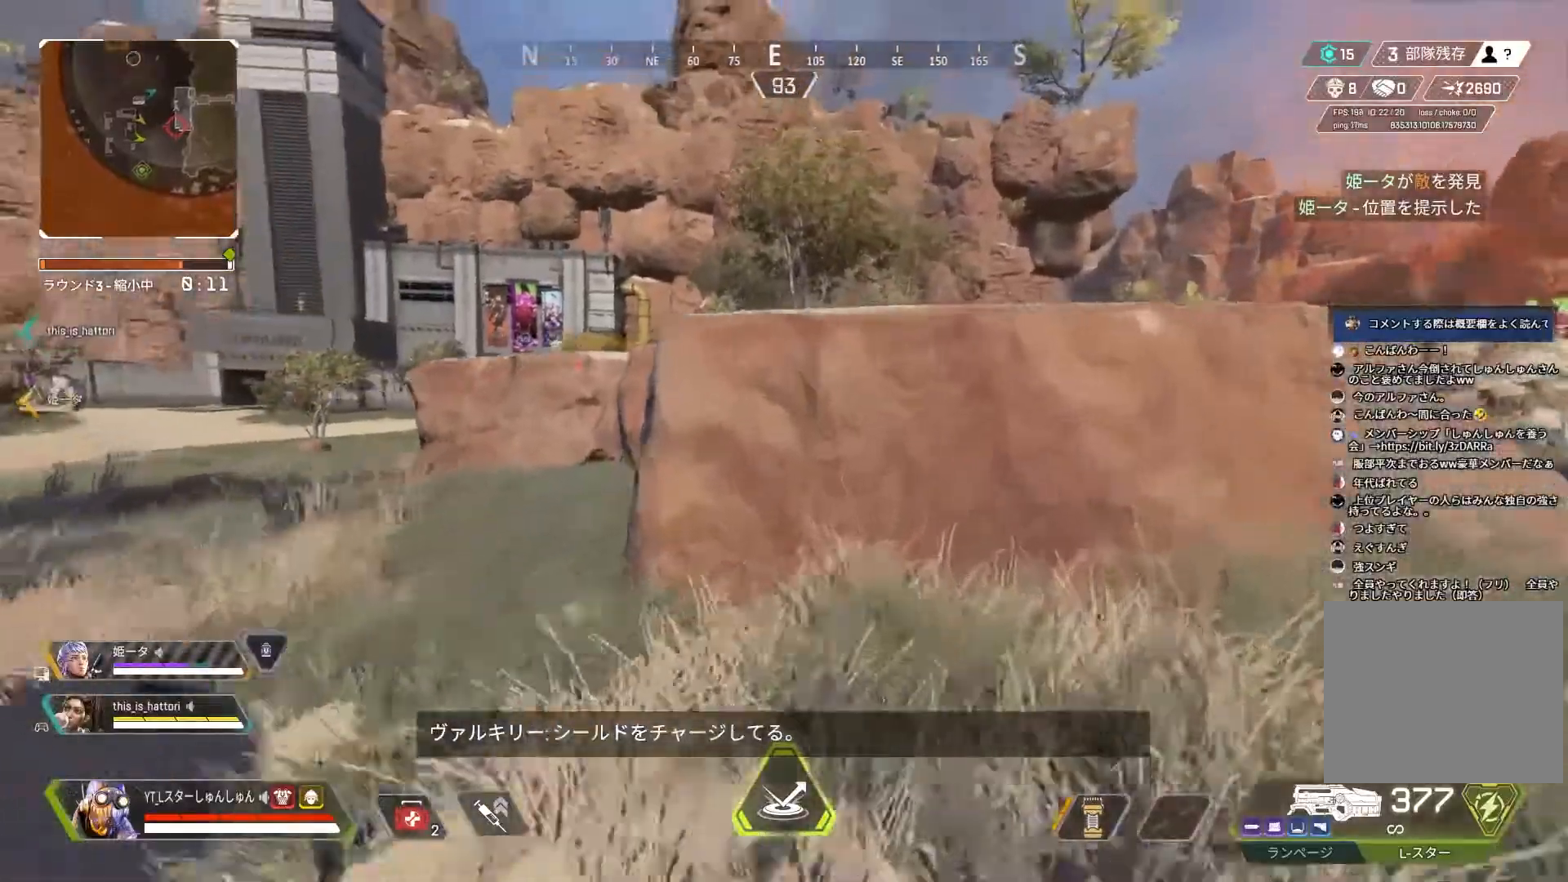
{"buttons": [], "left_stick": "right", "right_stick": "center", "events": [[67, "right_stick", "center"], [133, "right_stick", "left"], [200, "L3", "up"], [317, "left_stick", "right"], [350, "right_stick", "center"]]}
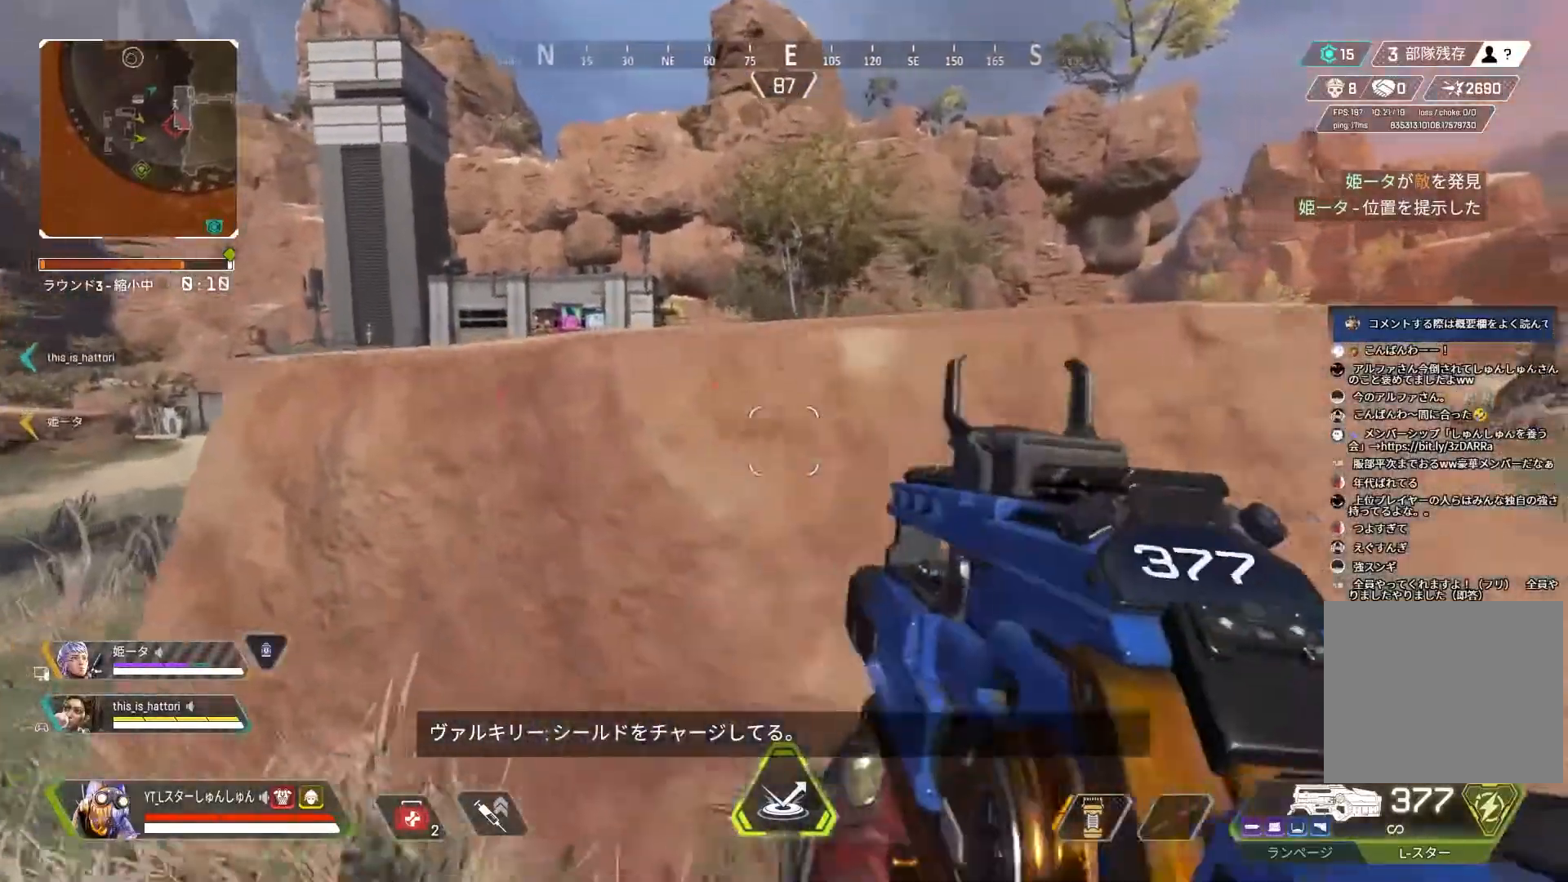
{"buttons": [], "left_stick": "right", "right_stick": "center", "events": [[50, "right_stick", "left"], [217, "right_stick", "center"]]}
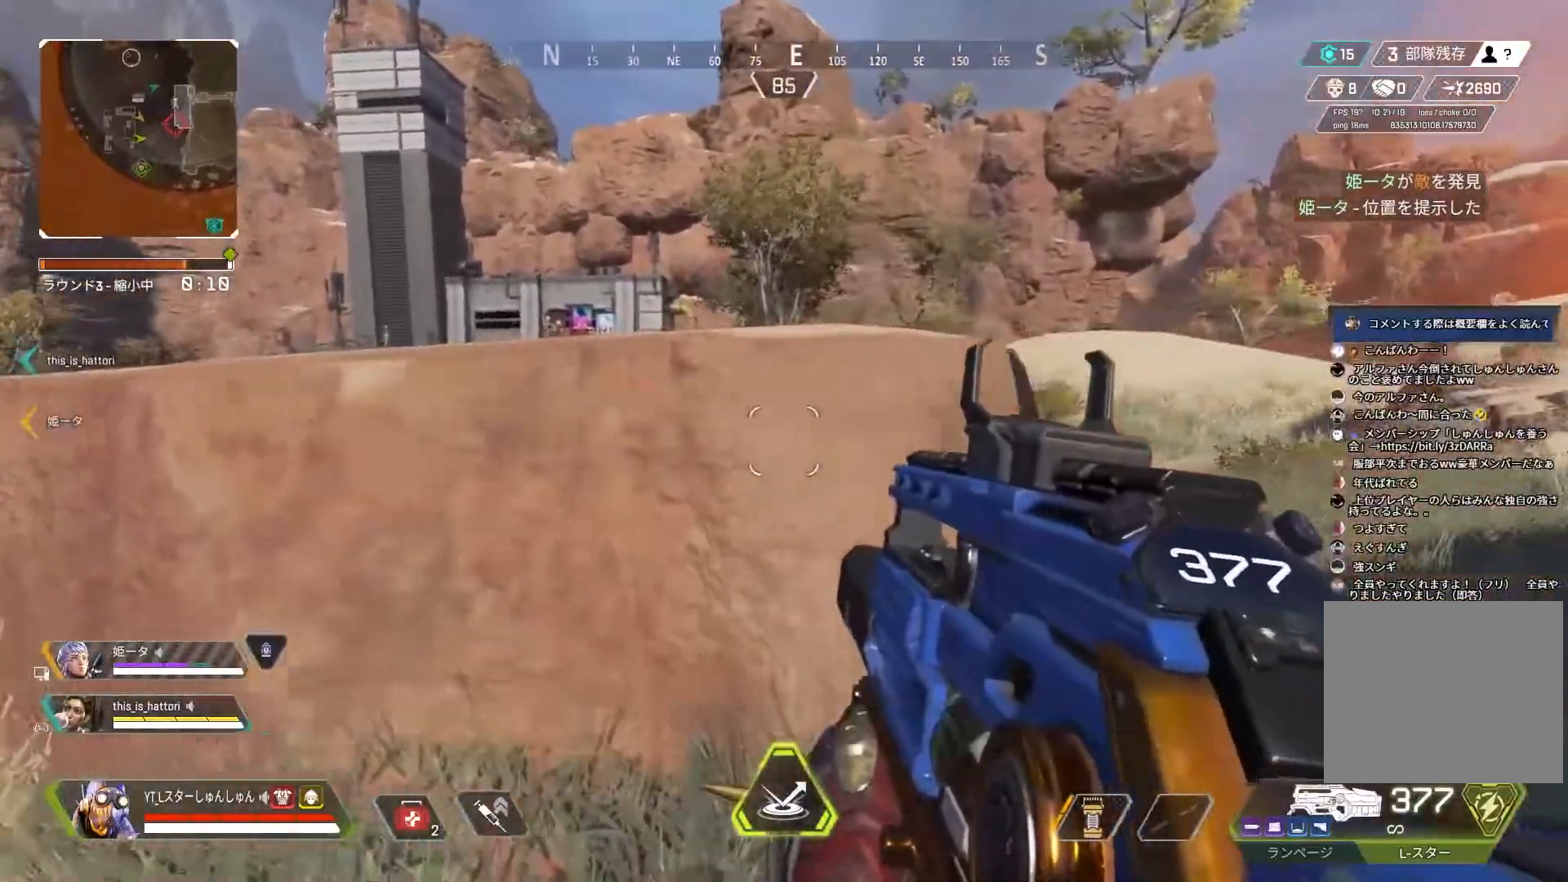
{"buttons": [], "left_stick": "up-right", "right_stick": "center", "events": [[233, "left_stick", "up-right"]]}
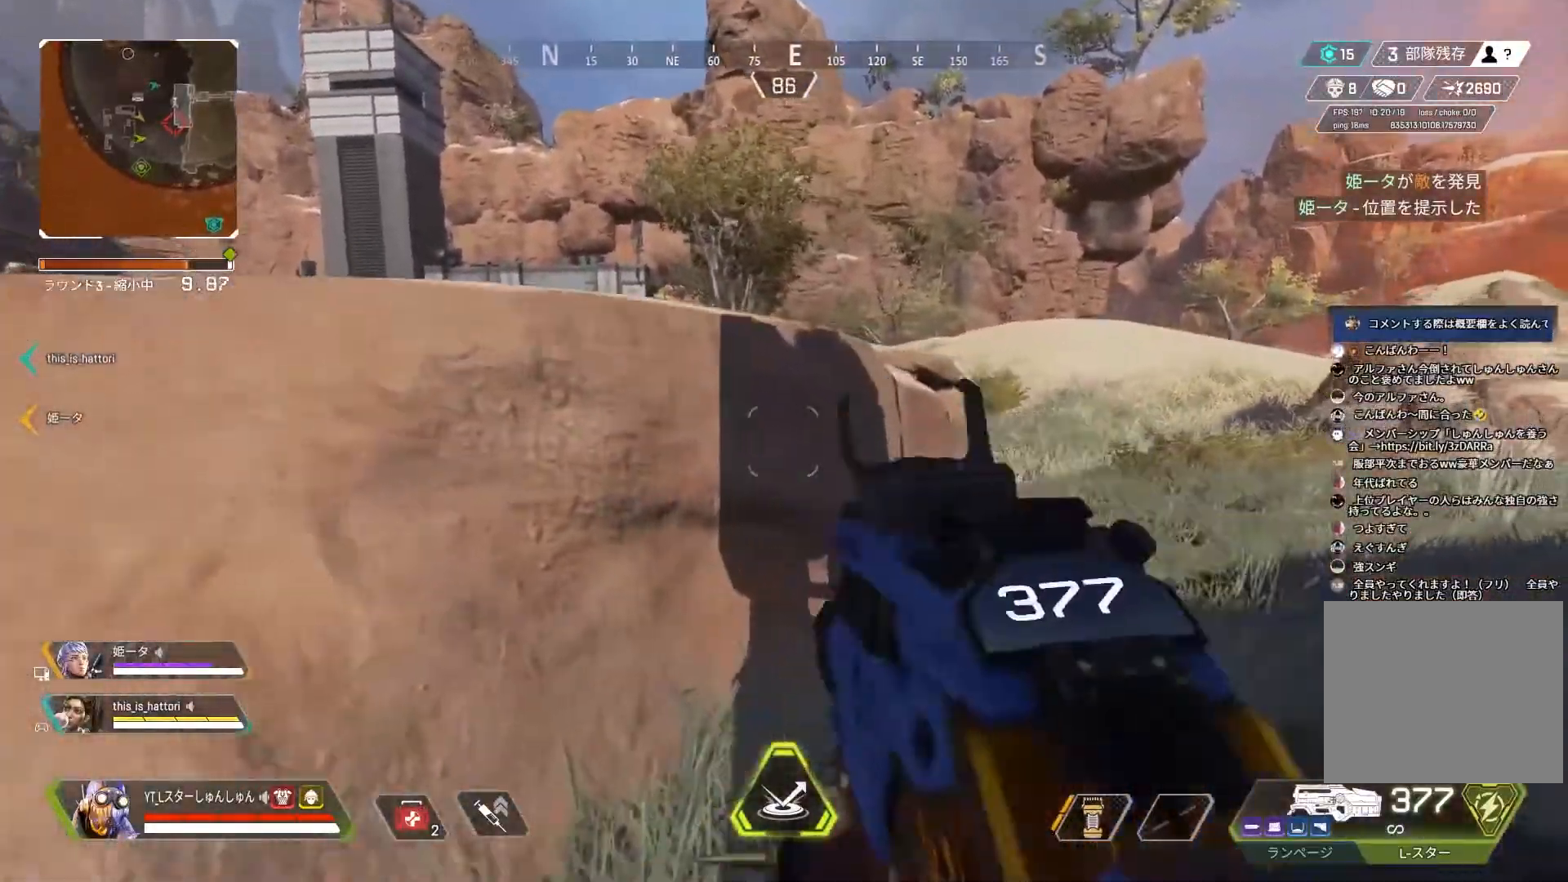
{"buttons": ["R3"], "left_stick": "up-right", "right_stick": "center", "events": [[17, "L3", "down"], [333, "R3", "down"], [450, "L3", "up"]]}
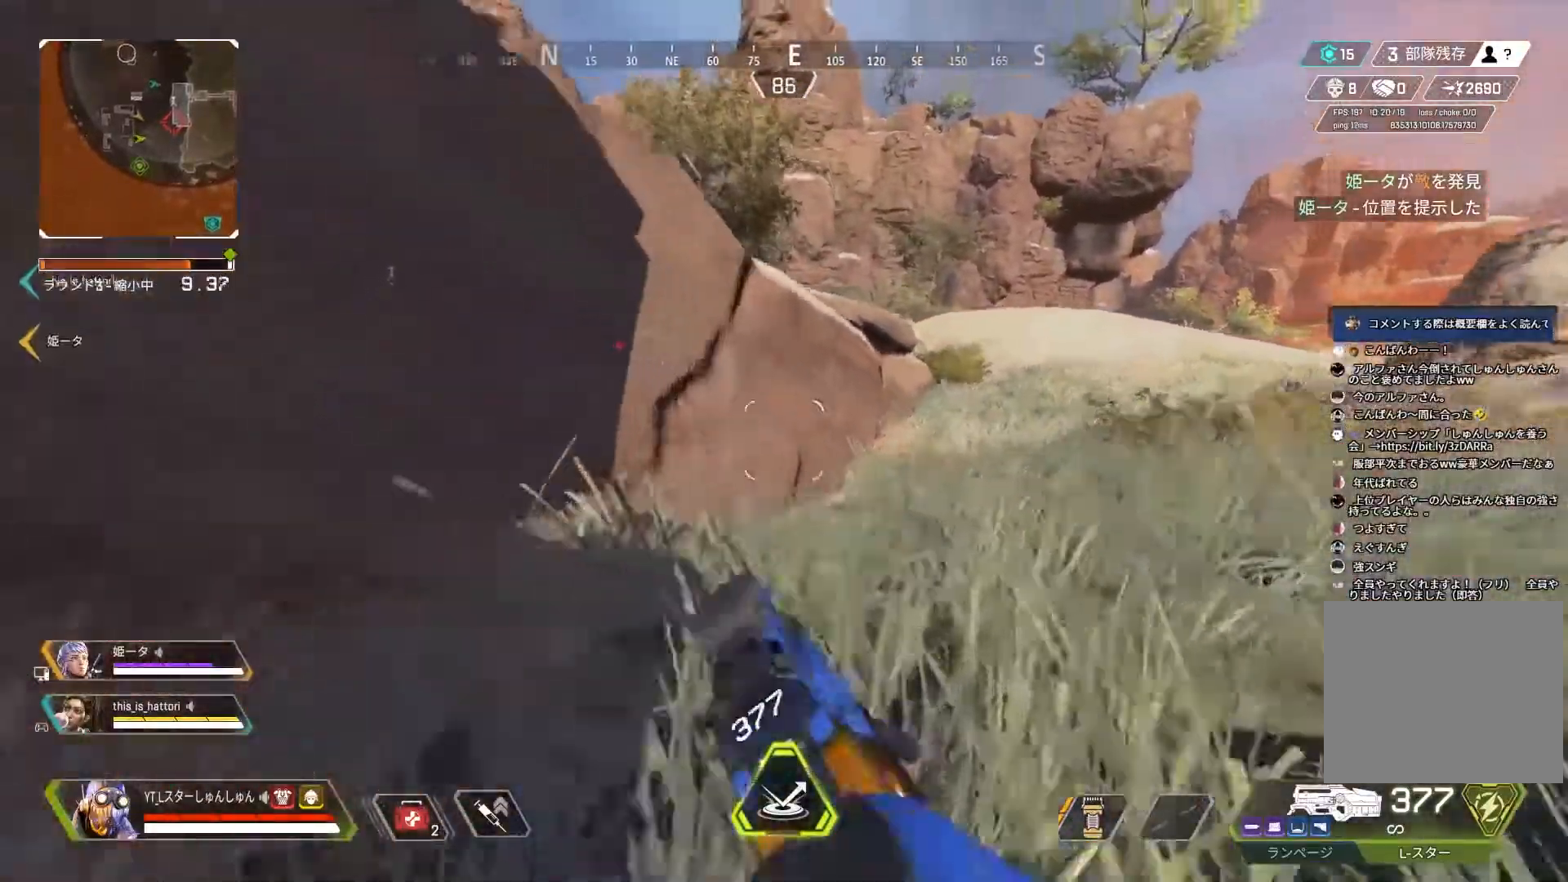
{"buttons": [], "left_stick": "up-left", "right_stick": "center", "events": [[17, "R3", "up"], [33, "L3", "down"], [250, "left_stick", "up"], [367, "L1", "down"], [417, "L3", "up"], [467, "left_stick", "up-left"], [483, "L1", "up"]]}
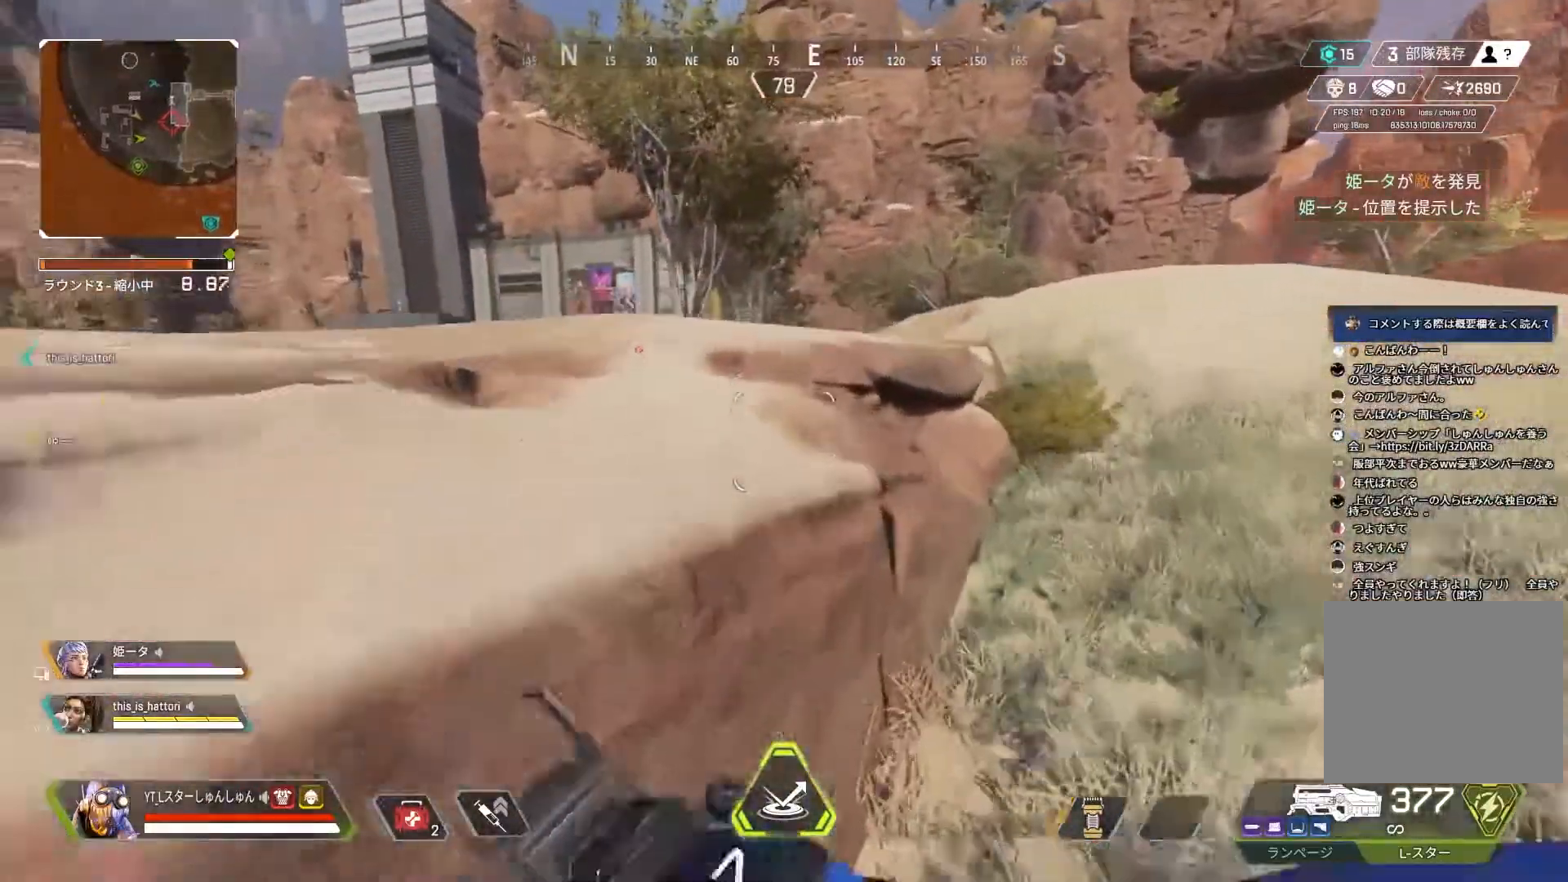
{"buttons": [], "left_stick": "up", "right_stick": "center", "events": [[200, "left_stick", "up"]]}
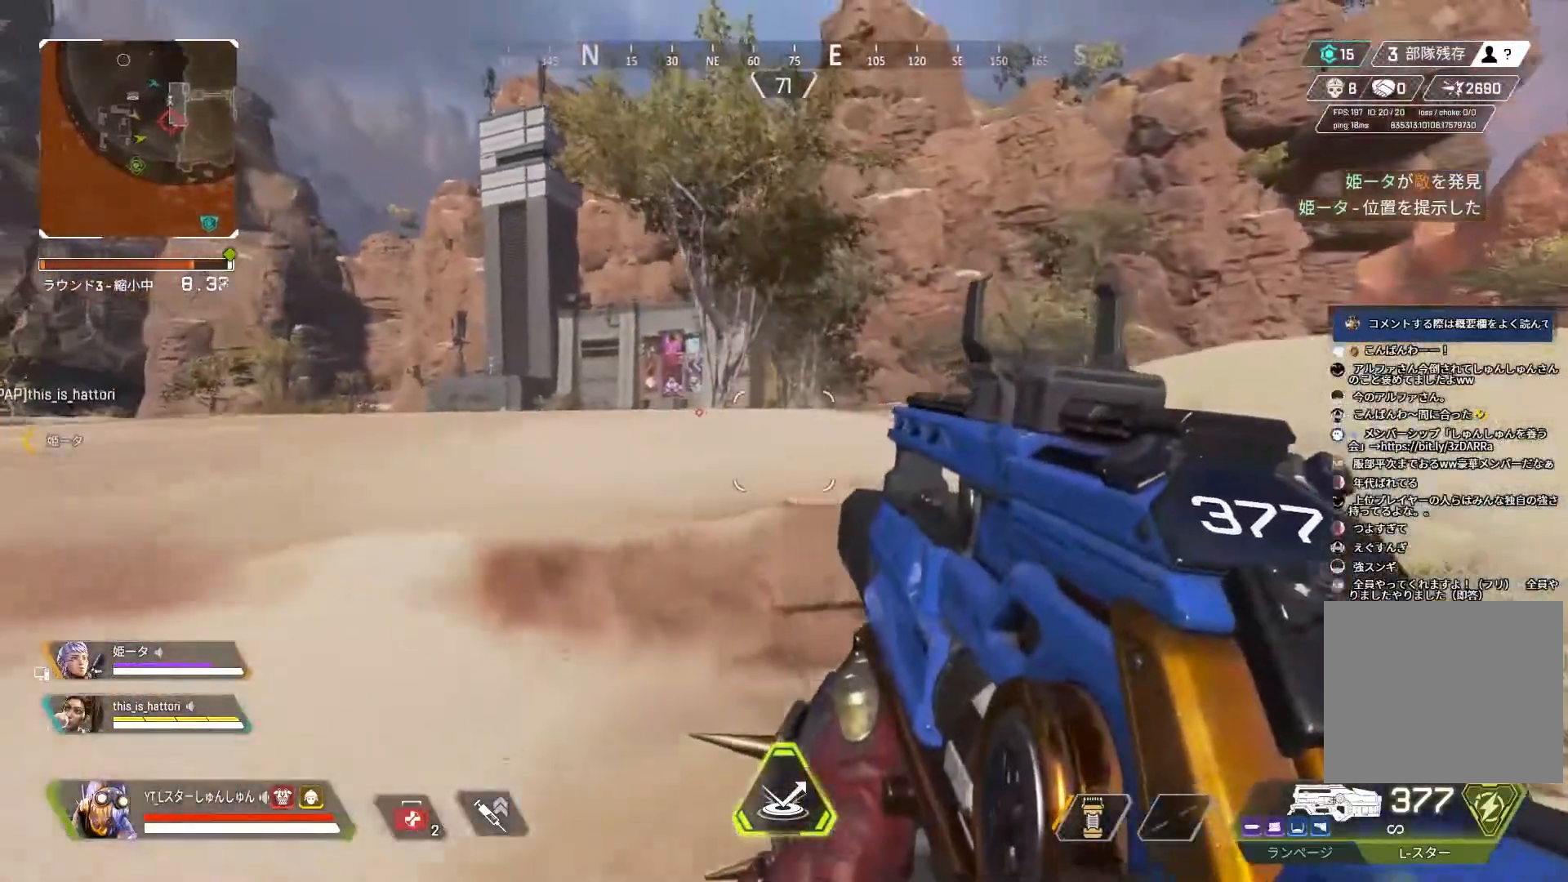
{"buttons": ["L2"], "left_stick": "up-right", "right_stick": "center", "events": [[433, "left_stick", "up-right"], [500, "L2", "down"]]}
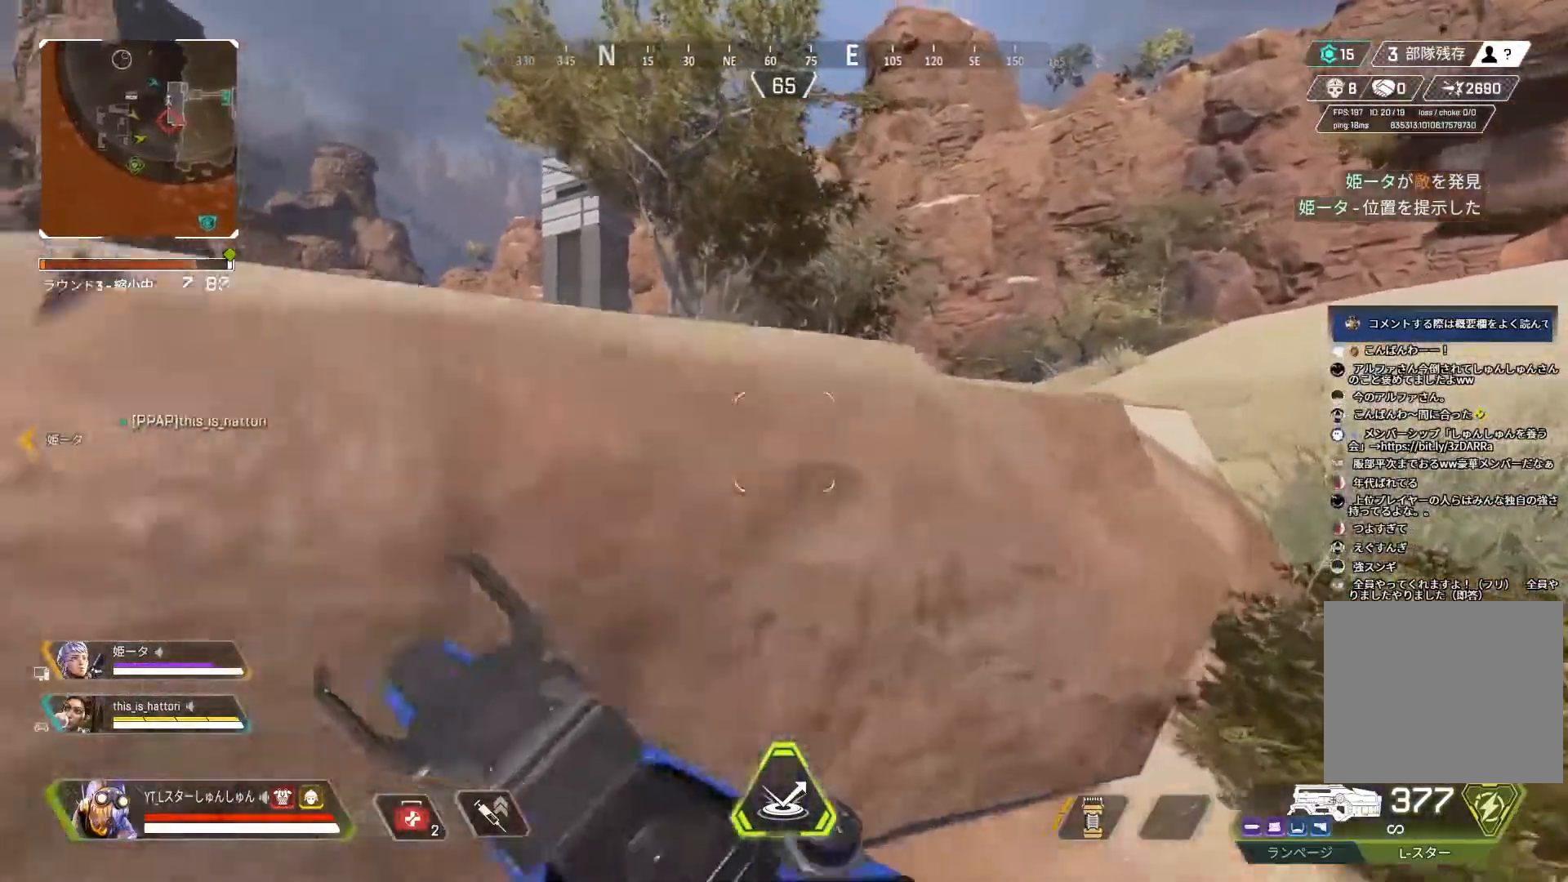
{"buttons": [], "left_stick": "up-right", "right_stick": "left", "events": [[233, "right_stick", "left"], [317, "L2", "up"]]}
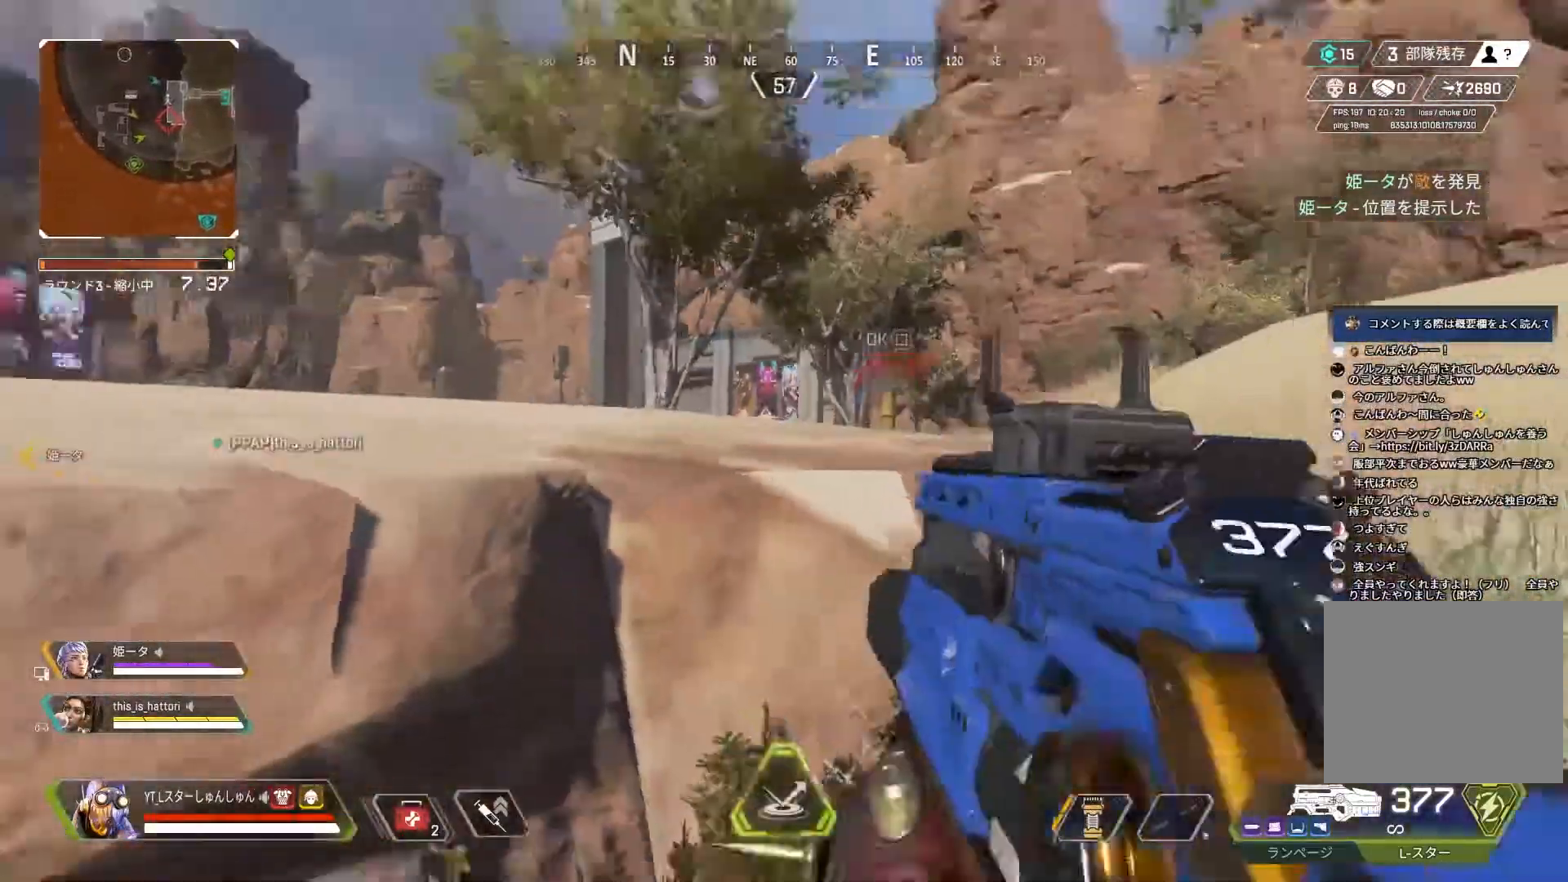
{"buttons": ["L2"], "left_stick": "up-right", "right_stick": "left", "events": [[33, "L2", "down"], [133, "right_stick", "center"], [350, "right_stick", "left"]]}
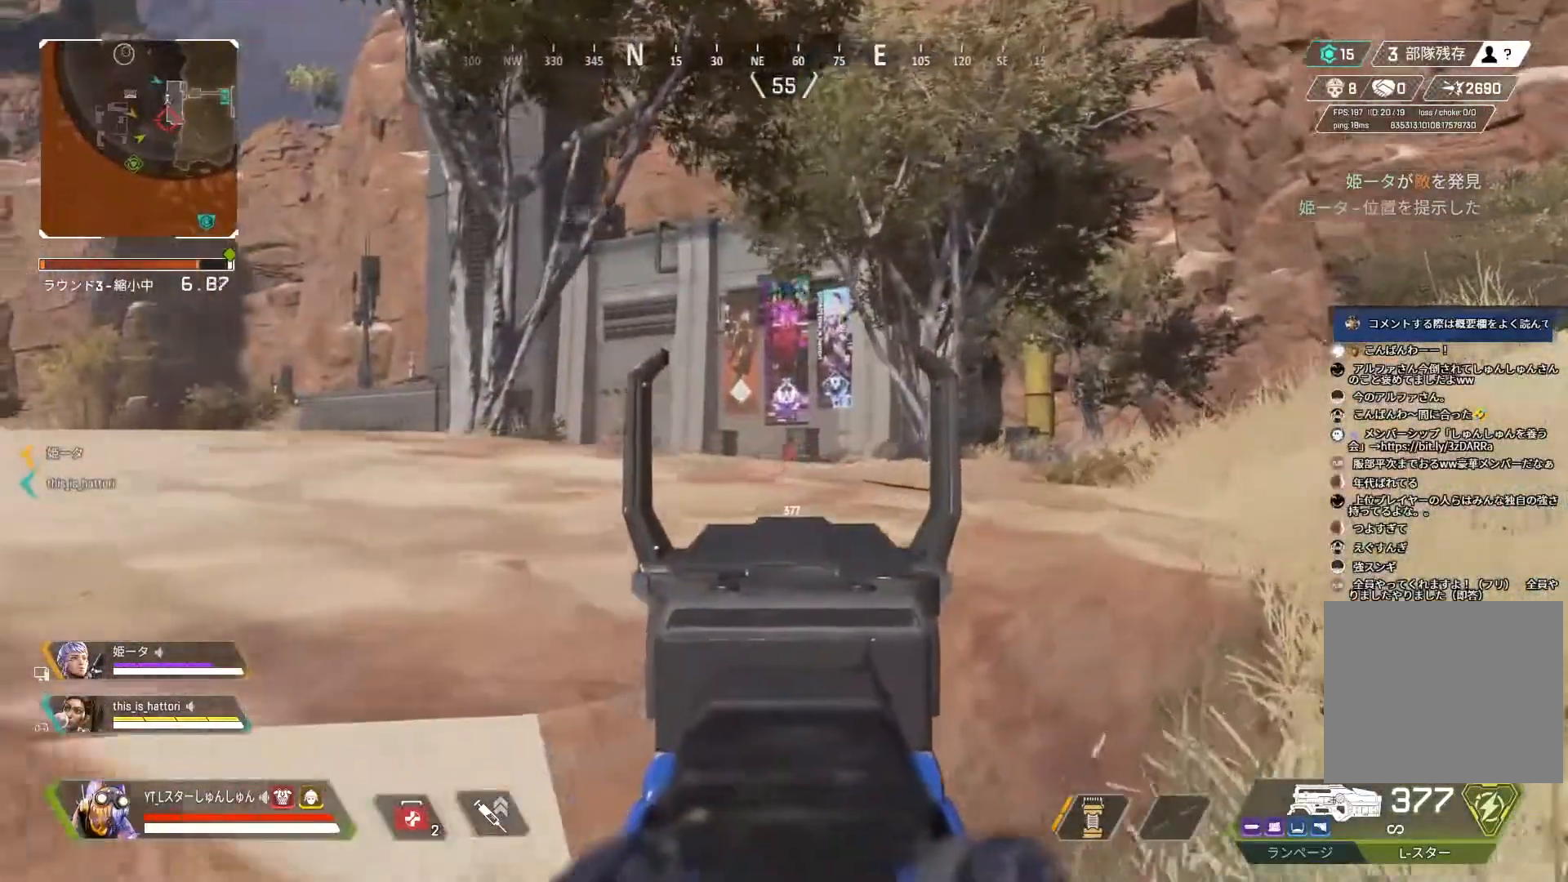
{"buttons": ["L2"], "left_stick": "up-right", "right_stick": "down-left", "events": [[17, "right_stick", "down-left"]]}
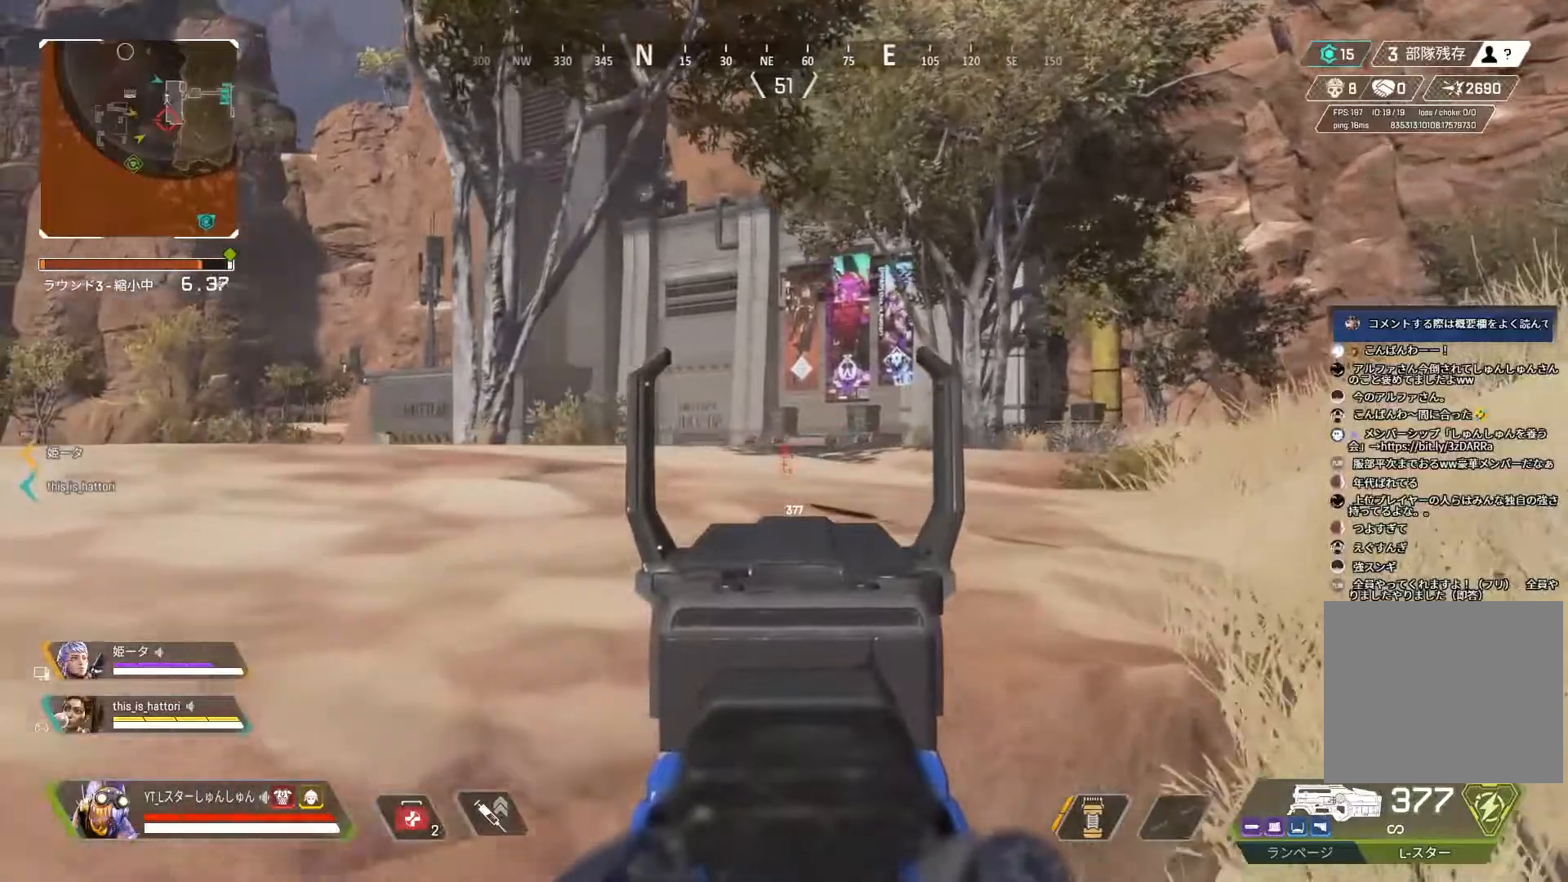
{"buttons": ["L2"], "left_stick": "up-right", "right_stick": "left", "events": [[33, "right_stick", "left"]]}
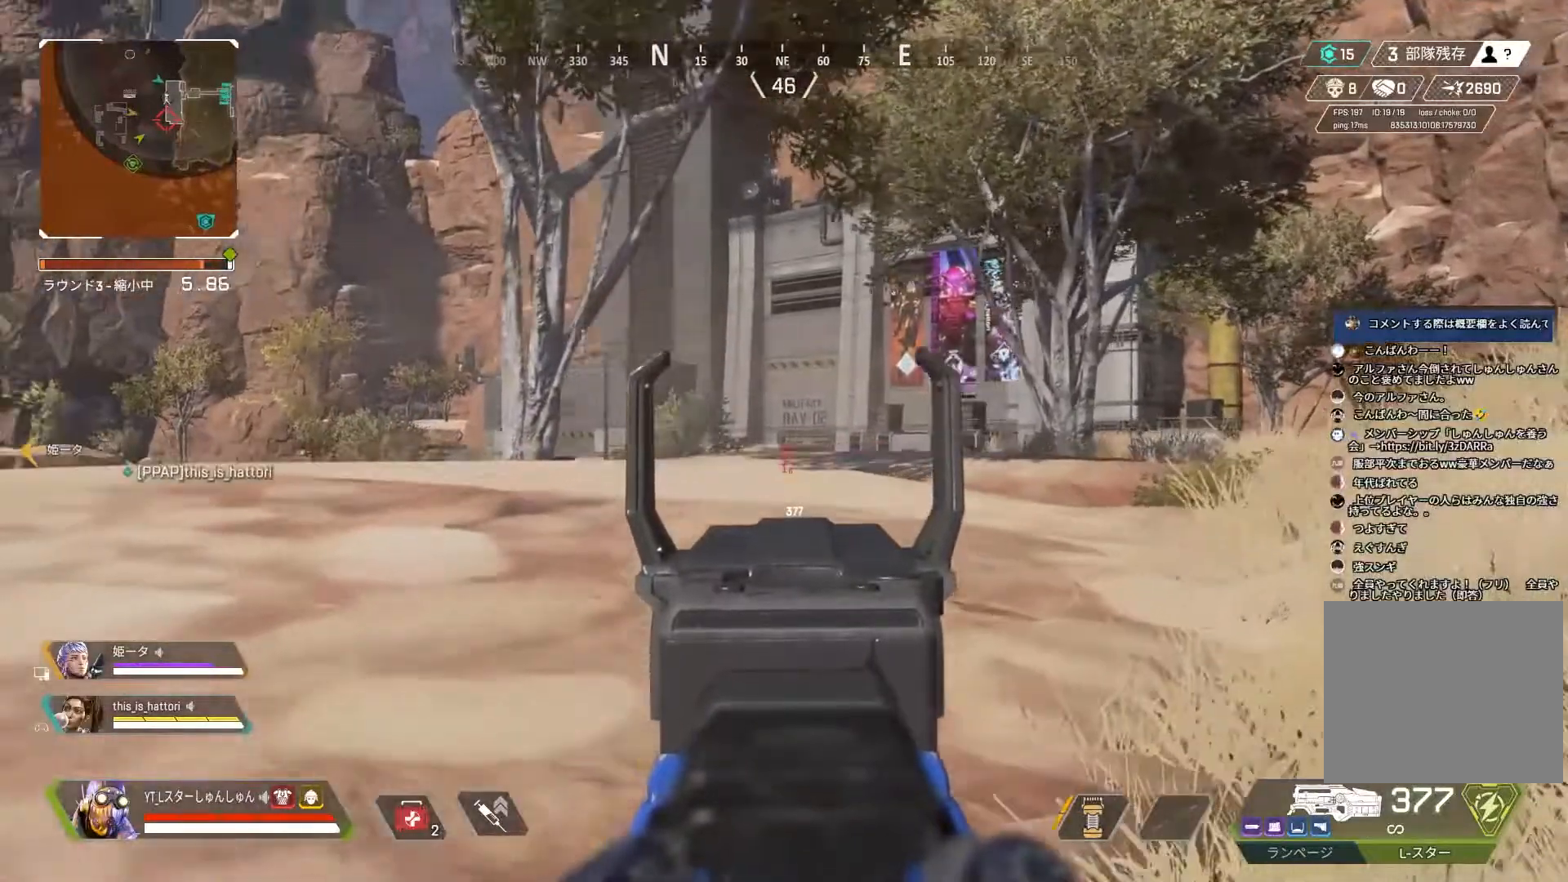
{"buttons": ["L2"], "left_stick": "center", "right_stick": "left", "events": [[100, "left_stick", "center"], [250, "left_stick", "left"], [483, "left_stick", "center"]]}
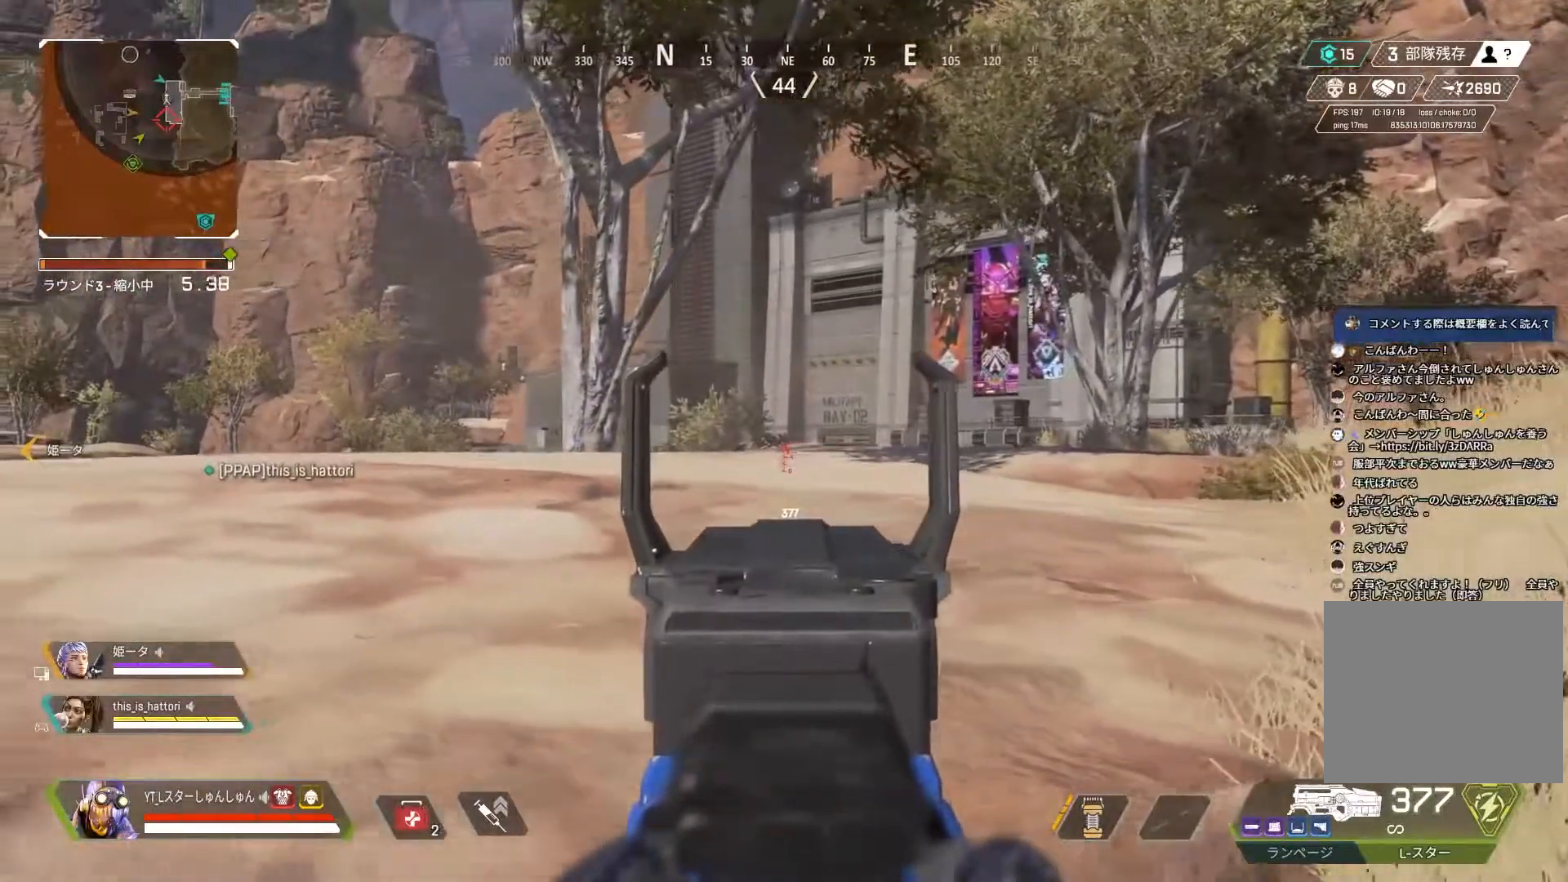
{"buttons": ["L2"], "left_stick": "right", "right_stick": "center", "events": [[33, "left_stick", "right"], [100, "right_stick", "center"]]}